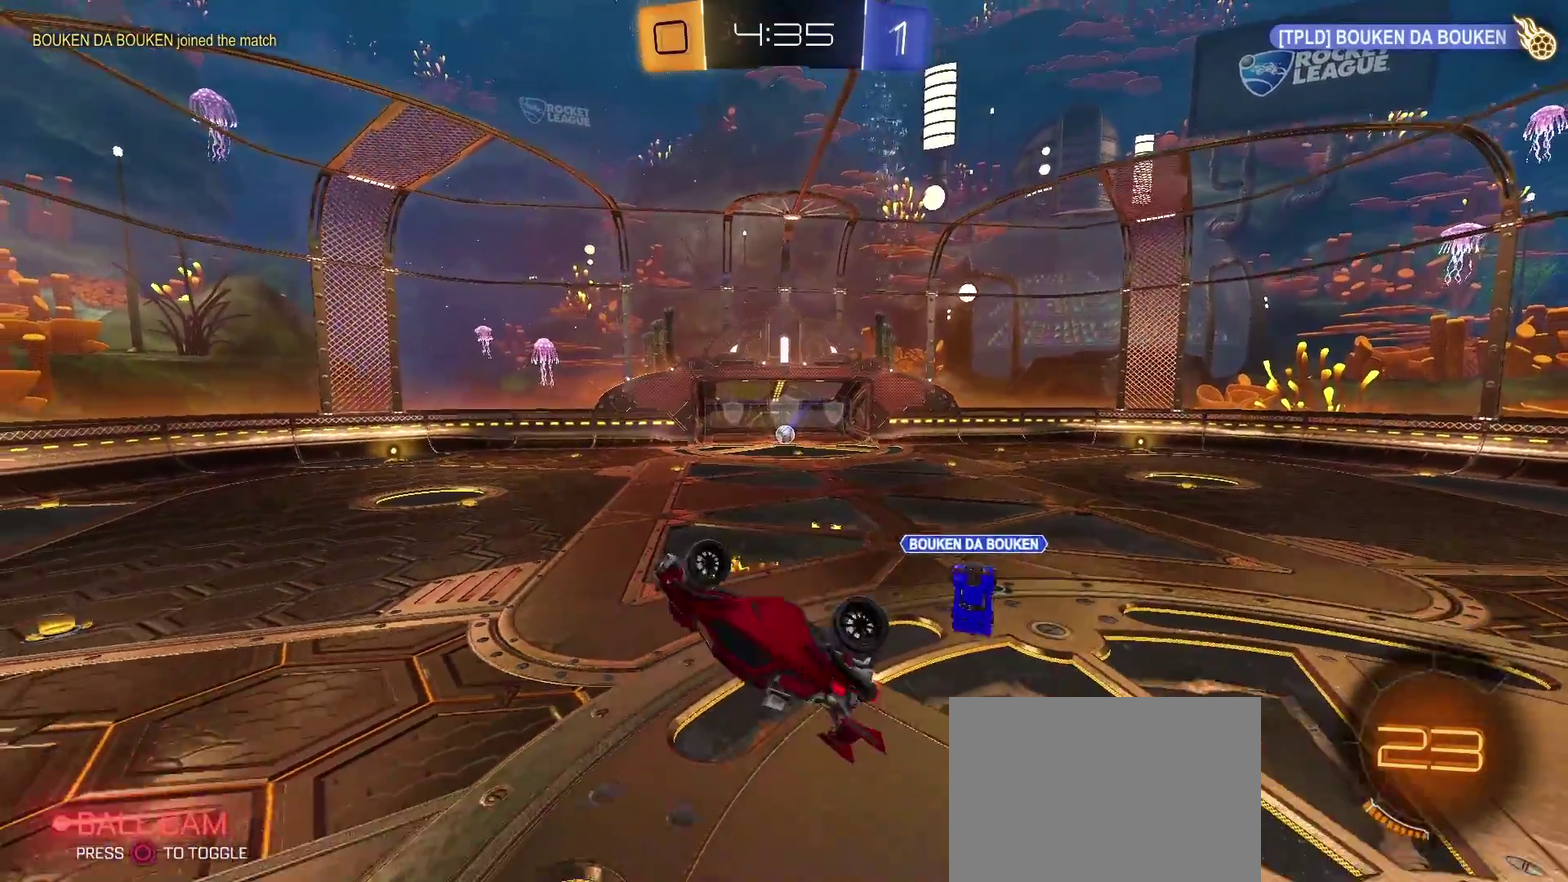
Gameplay with a controller (PlayStation layout); each line is a JSON object with the inputs held at the frame after it. "events" lists button and stick changes between this image and that frame as [ms after this image, input, new state], when the widget could be followed in between. Not read: R1.
{"buttons": [], "left_stick": "center", "right_stick": "center", "events": [[100, "CIRCLE", "down"], [200, "CIRCLE", "up"], [400, "CROSS", "up"], [400, "left_stick", "center"]]}
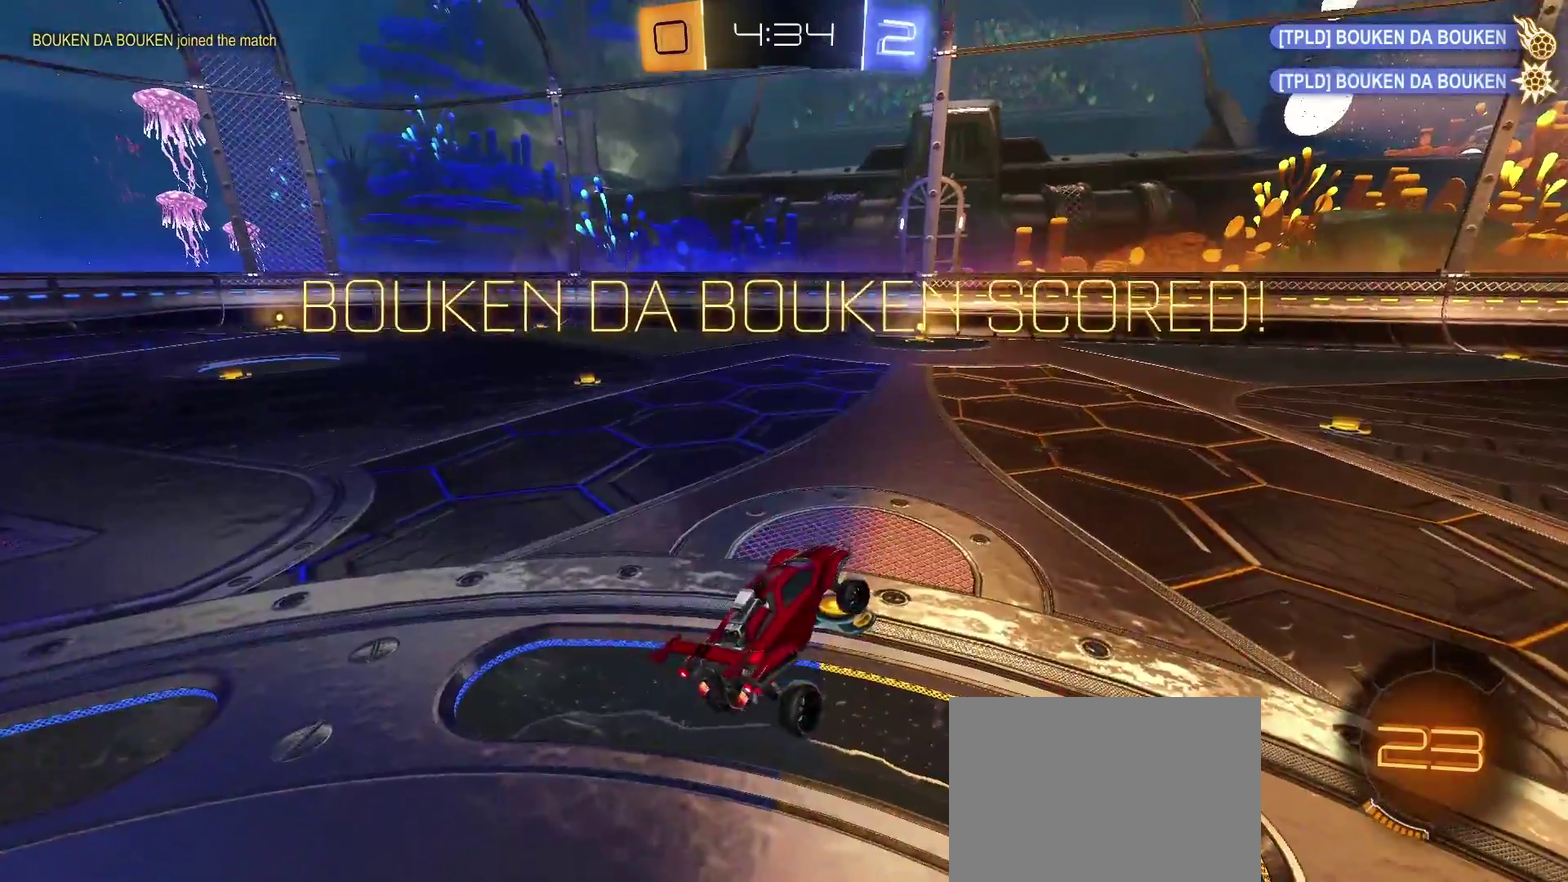
{"buttons": ["R2"], "left_stick": "center", "right_stick": "center", "events": [[267, "R2", "down"]]}
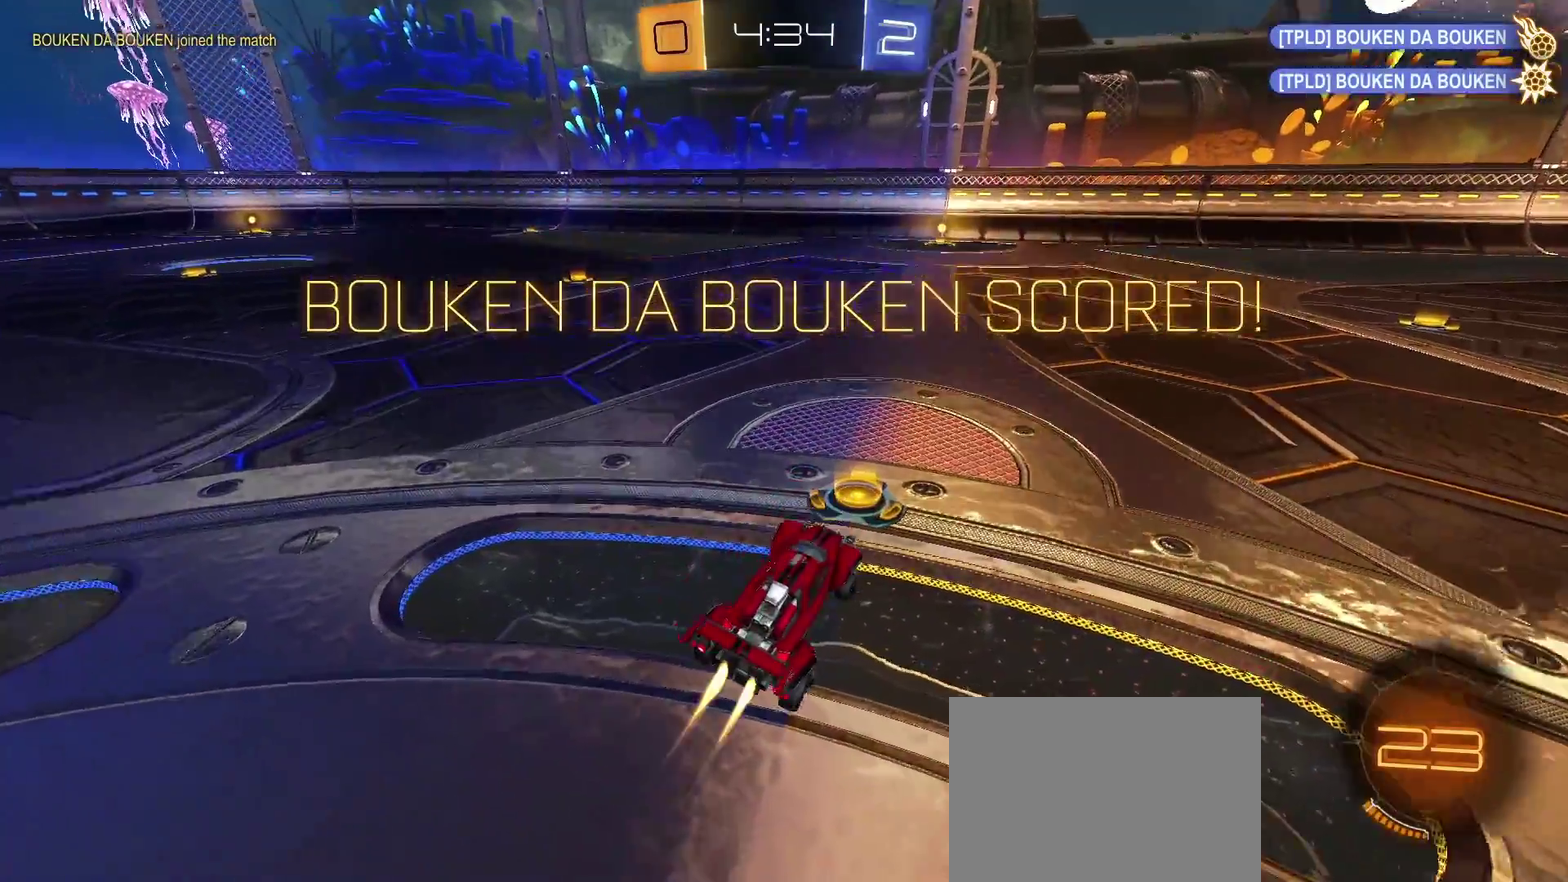
{"buttons": ["TRIANGLE", "R2"], "left_stick": "left", "right_stick": "center", "events": [[50, "TRIANGLE", "down"], [367, "left_stick", "left"]]}
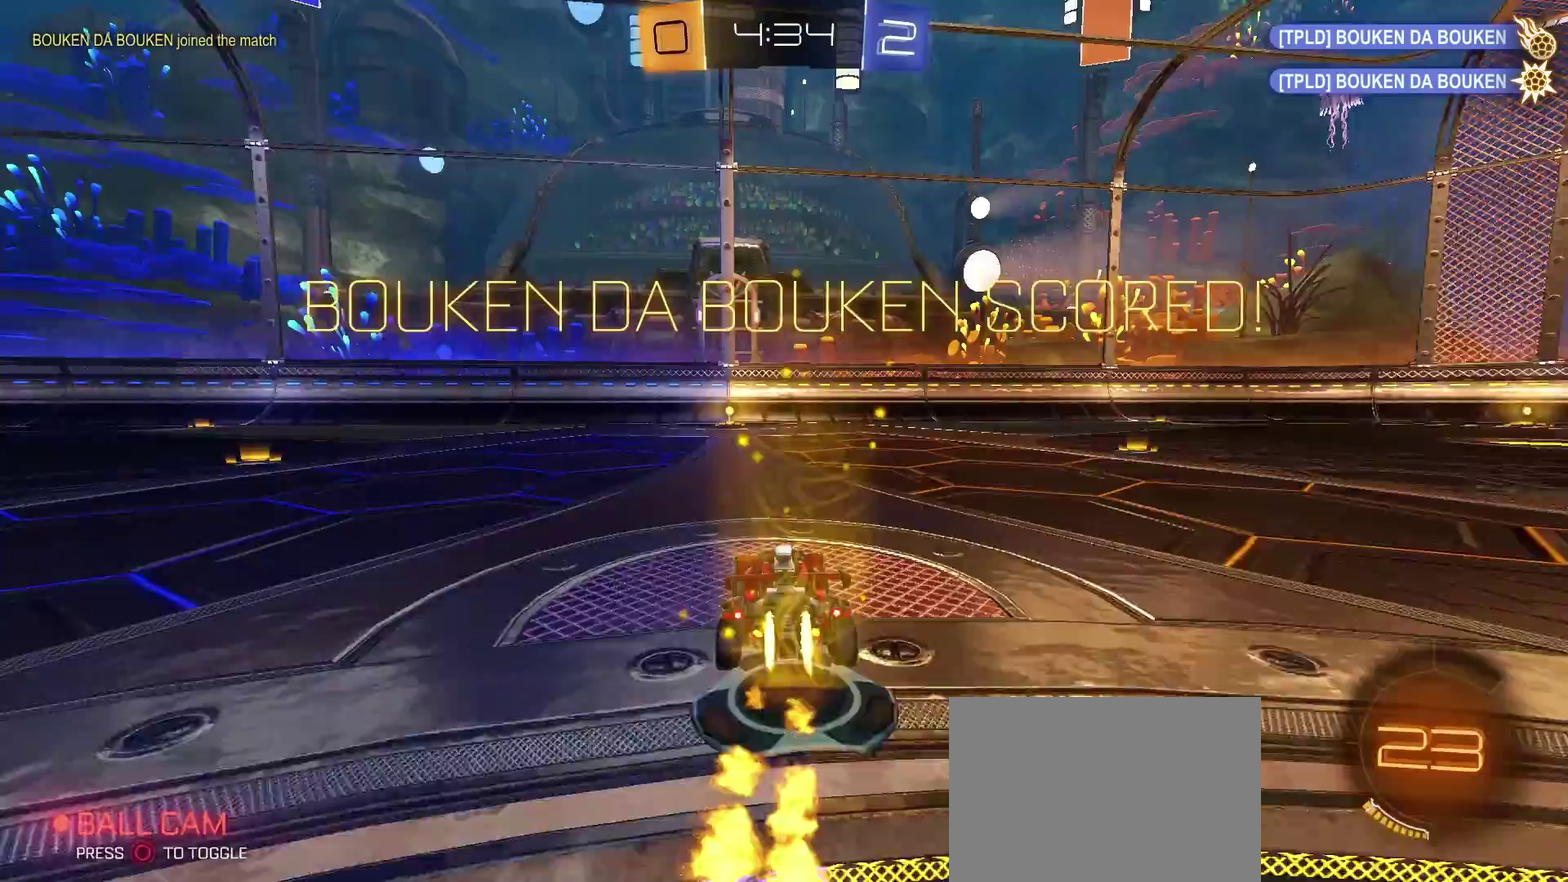
{"buttons": ["TRIANGLE", "R2"], "left_stick": "up-right", "right_stick": "center", "events": [[50, "SQUARE", "down"], [183, "CROSS", "down"], [200, "left_stick", "up-right"], [350, "CIRCLE", "down"], [350, "CROSS", "up"], [483, "CIRCLE", "up"], [500, "SQUARE", "up"]]}
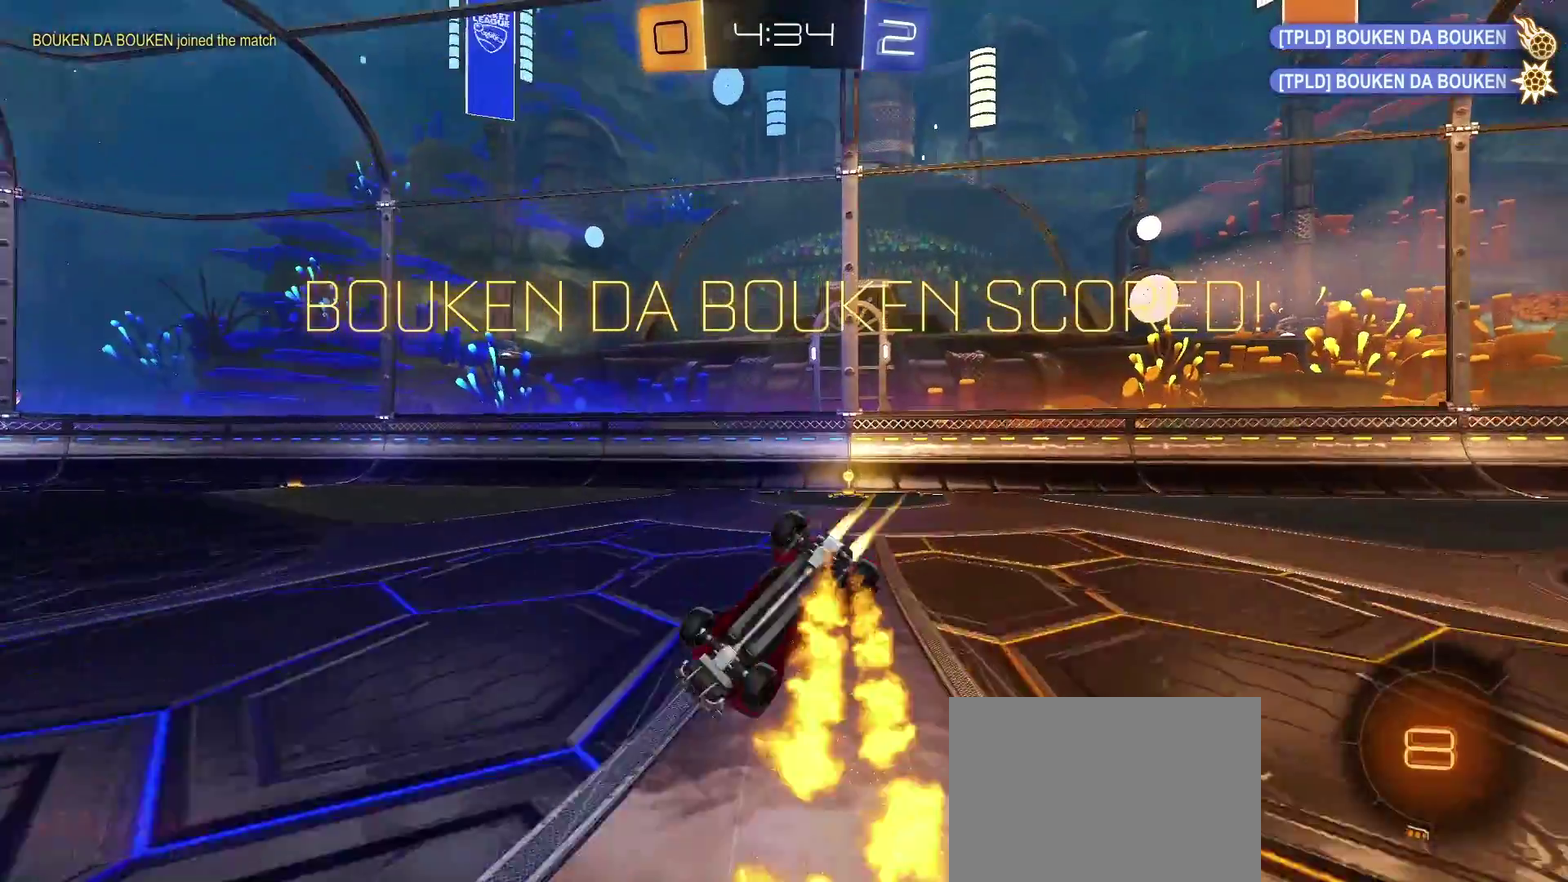
{"buttons": [], "left_stick": "right", "right_stick": "center", "events": [[33, "TRIANGLE", "up"], [117, "left_stick", "right"], [233, "R2", "up"]]}
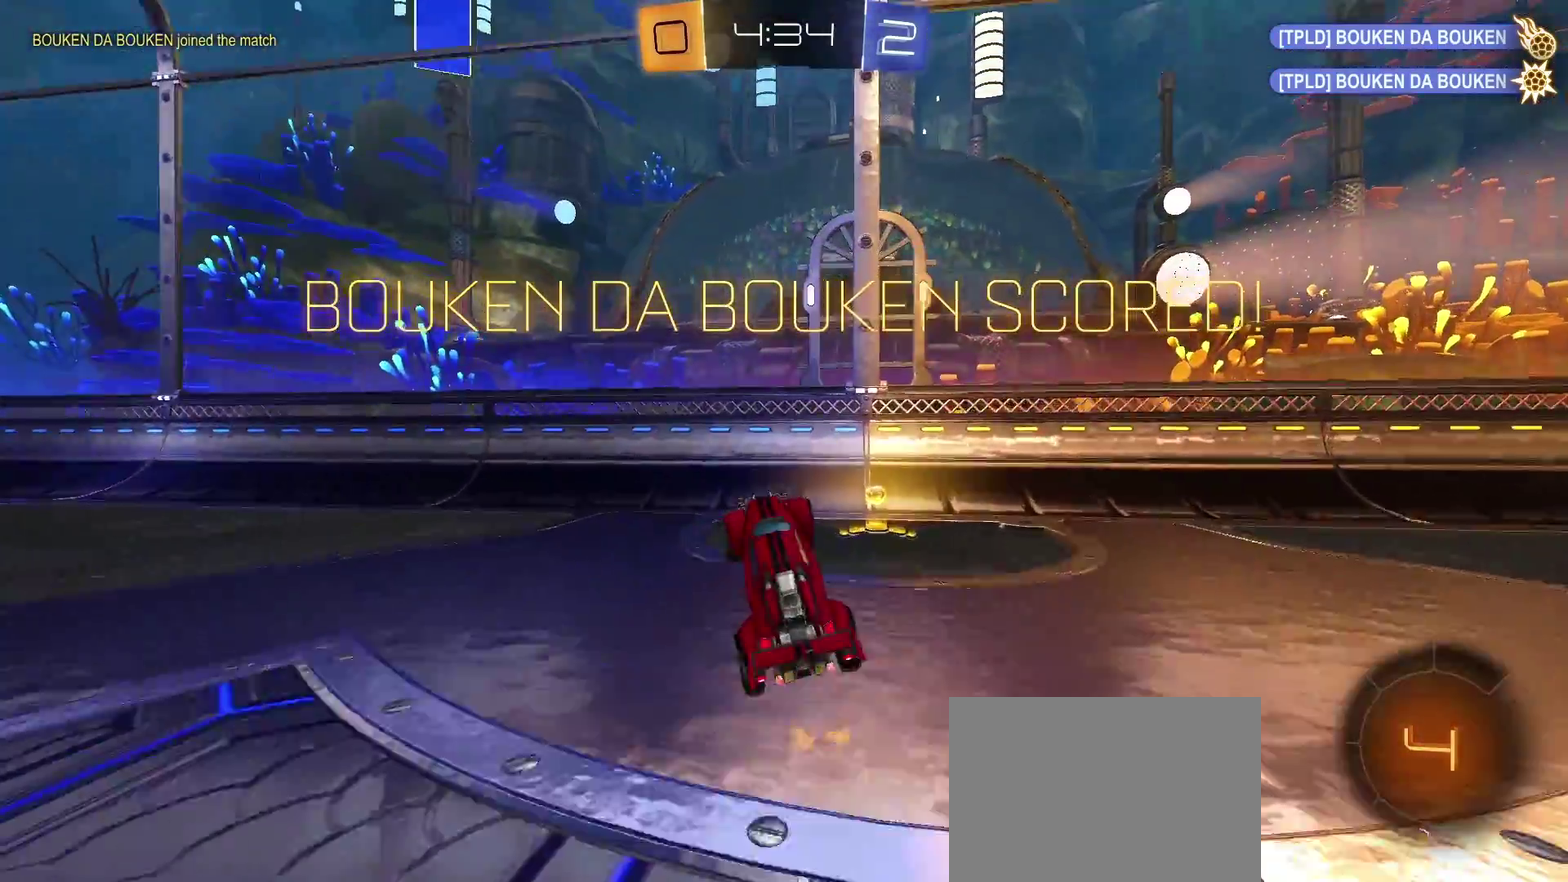
{"buttons": [], "left_stick": "right", "right_stick": "center", "events": [[117, "CIRCLE", "down"], [250, "CIRCLE", "up"]]}
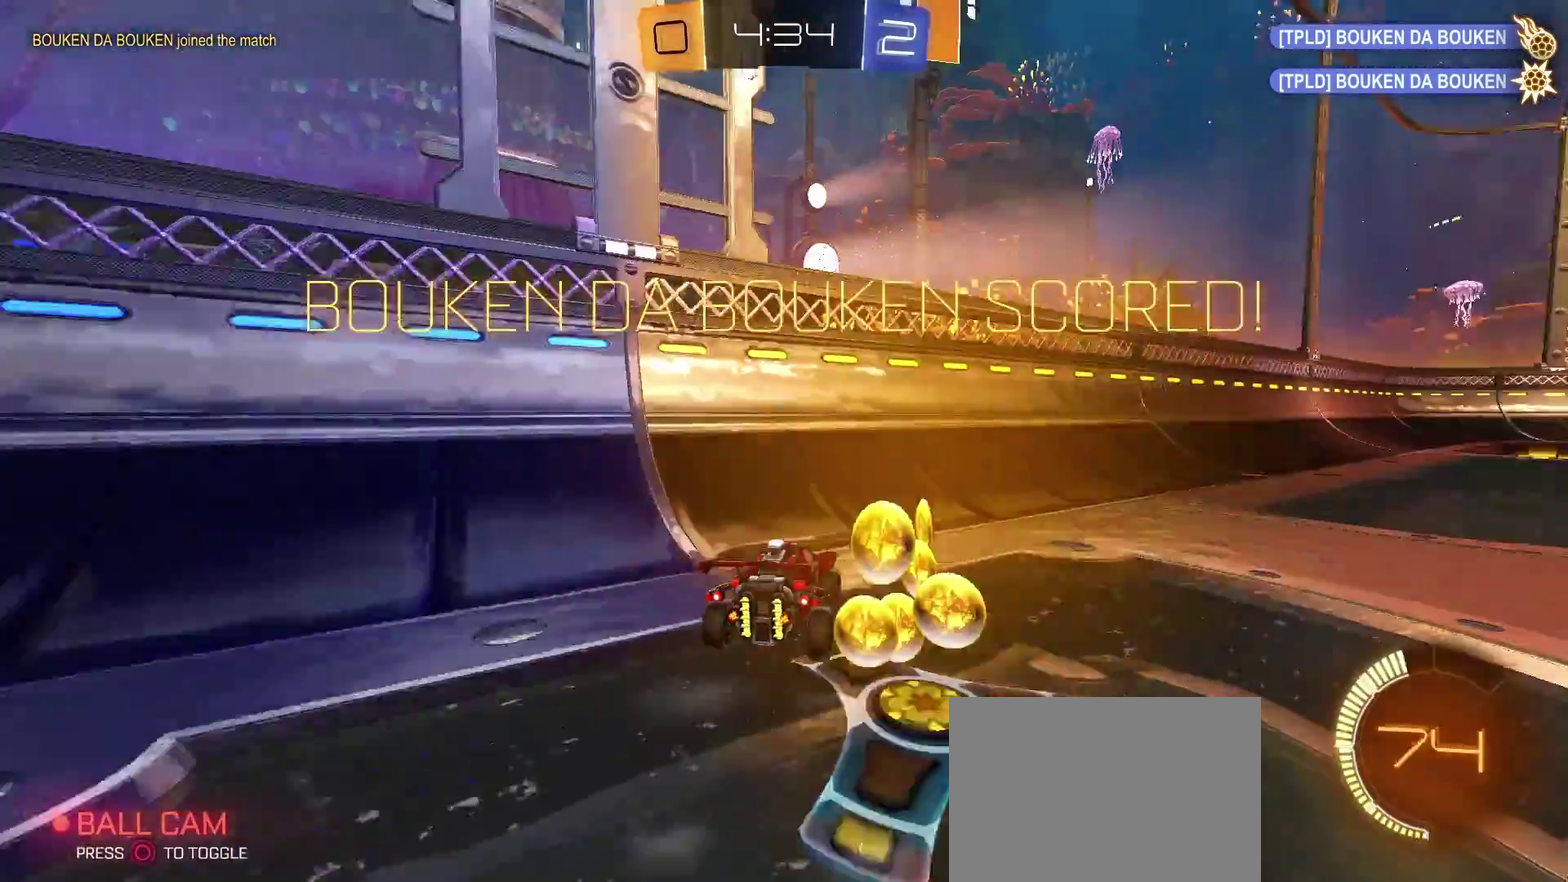
{"buttons": [], "left_stick": "center", "right_stick": "center", "events": [[250, "left_stick", "center"]]}
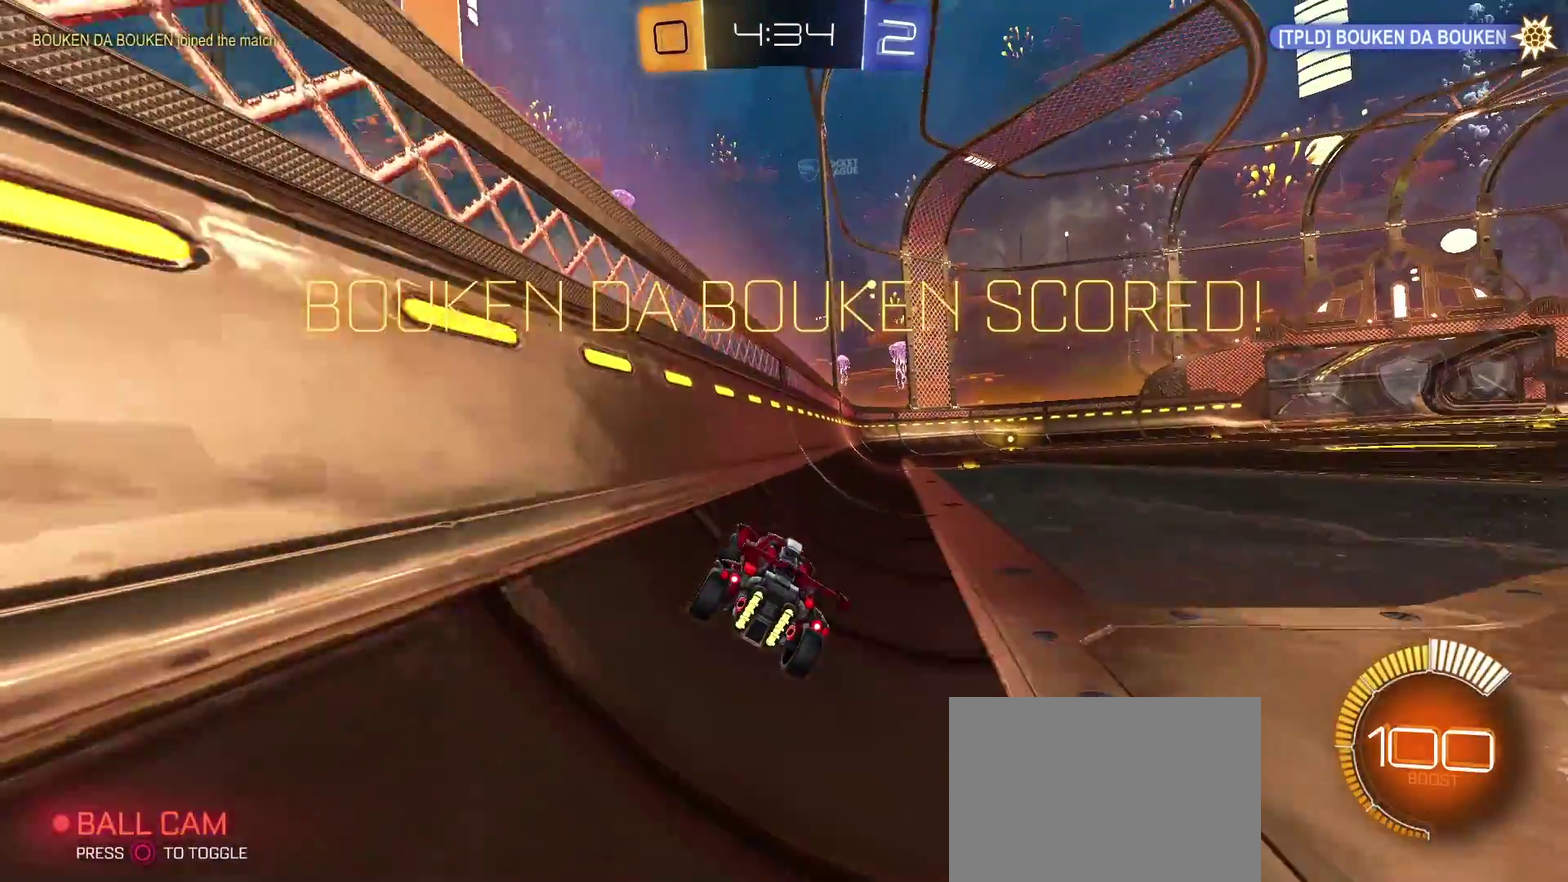
{"buttons": [], "left_stick": "center", "right_stick": "center", "events": []}
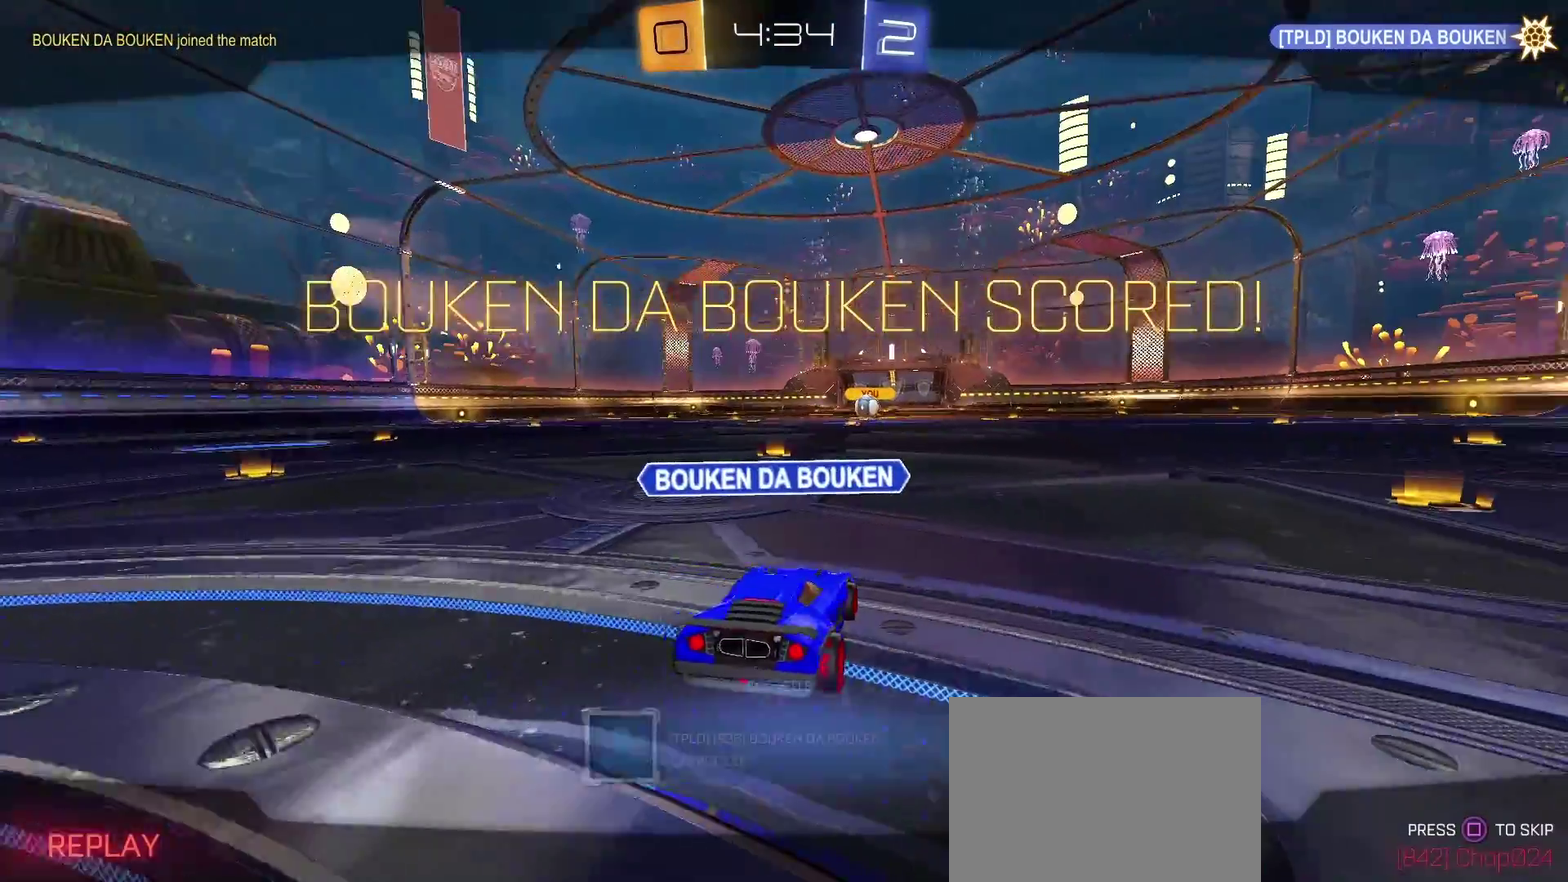
{"buttons": [], "left_stick": "center", "right_stick": "center", "events": []}
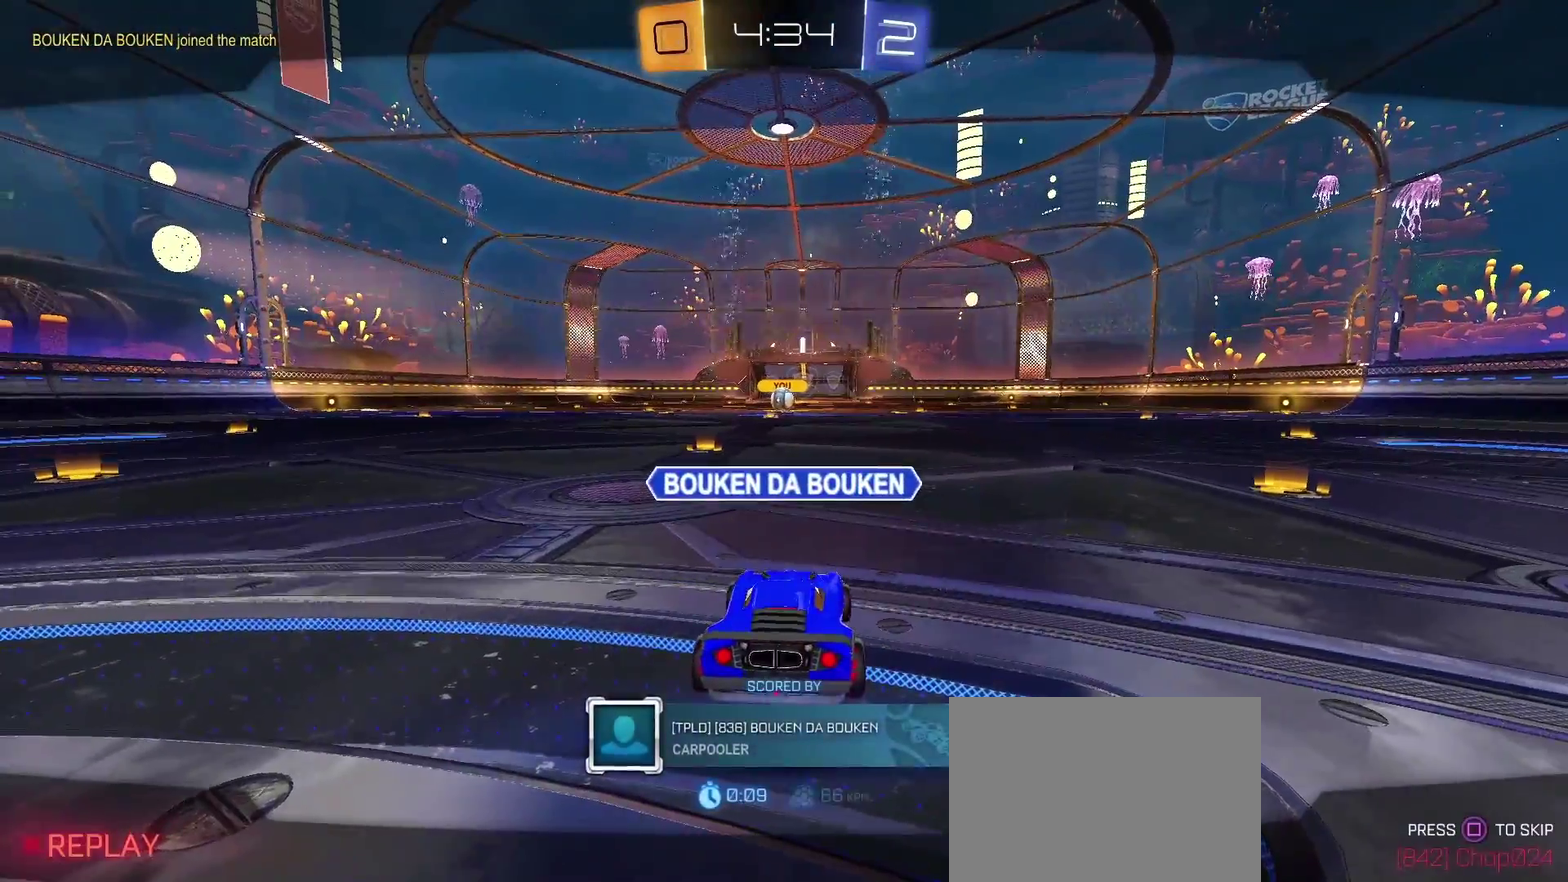
{"buttons": [], "left_stick": "center", "right_stick": "center", "events": [[100, "SQUARE", "down"], [217, "SQUARE", "up"]]}
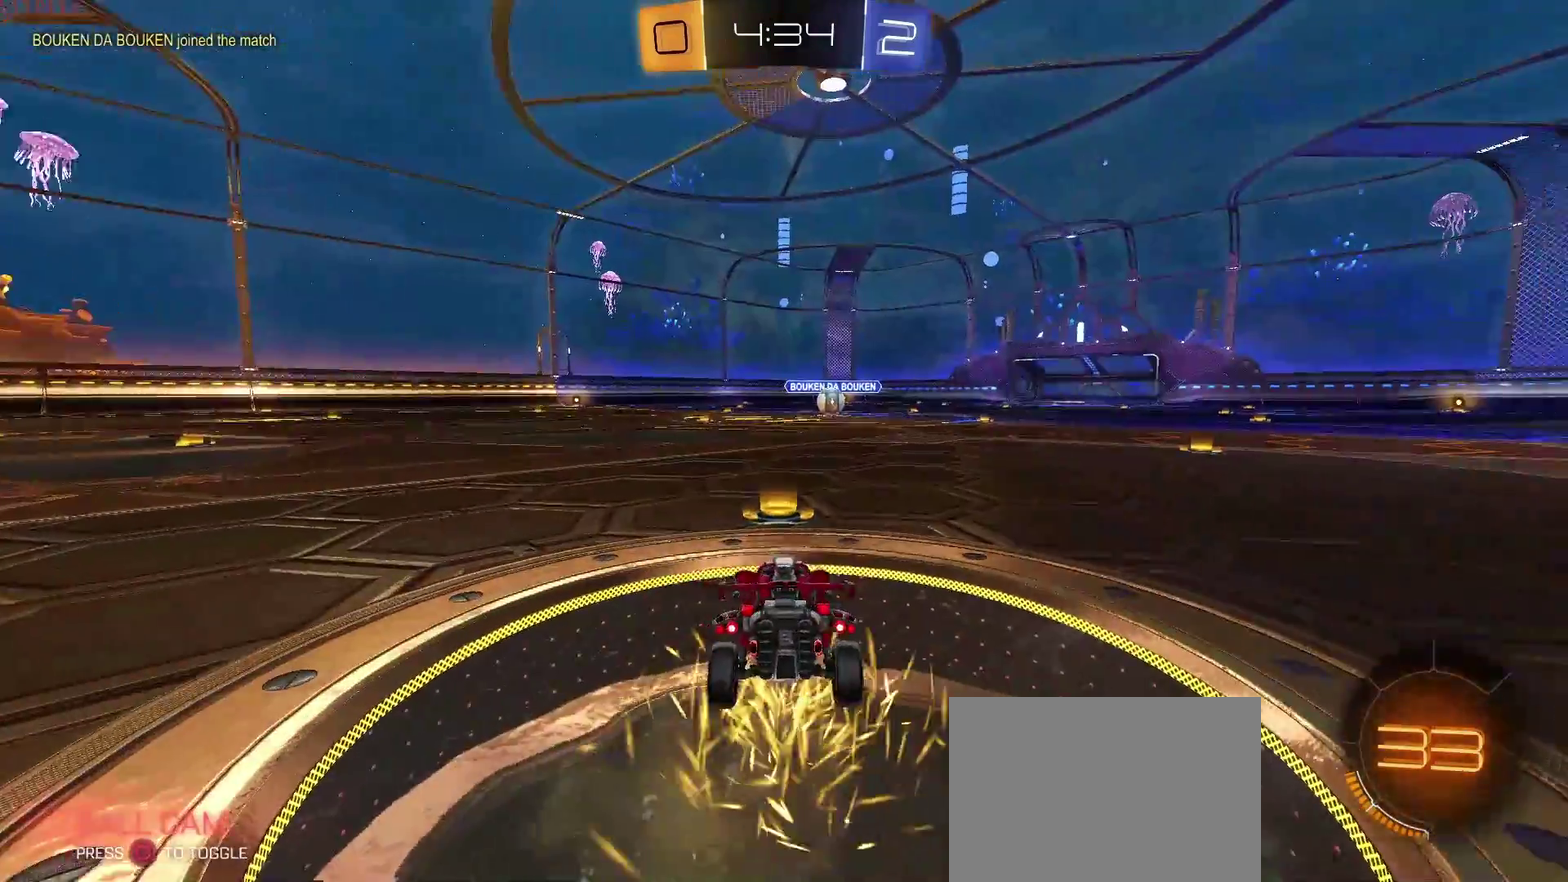
{"buttons": [], "left_stick": "center", "right_stick": "center", "events": [[350, "SELECT", "down"], [400, "SELECT", "up"]]}
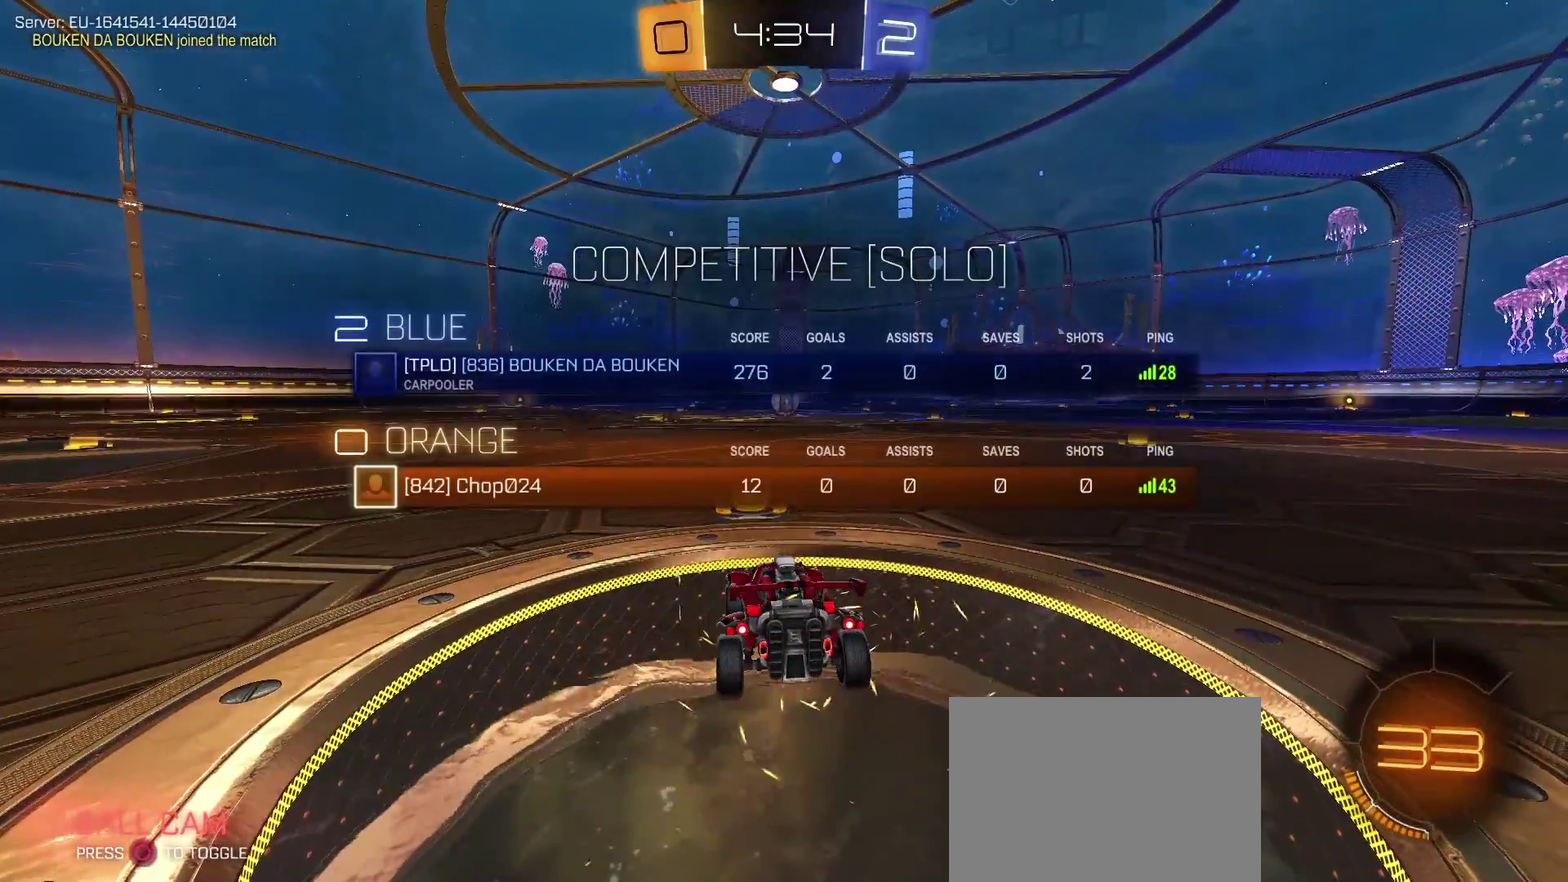
{"buttons": [], "left_stick": "center", "right_stick": "center", "events": [[117, "SELECT", "down"], [267, "SELECT", "up"]]}
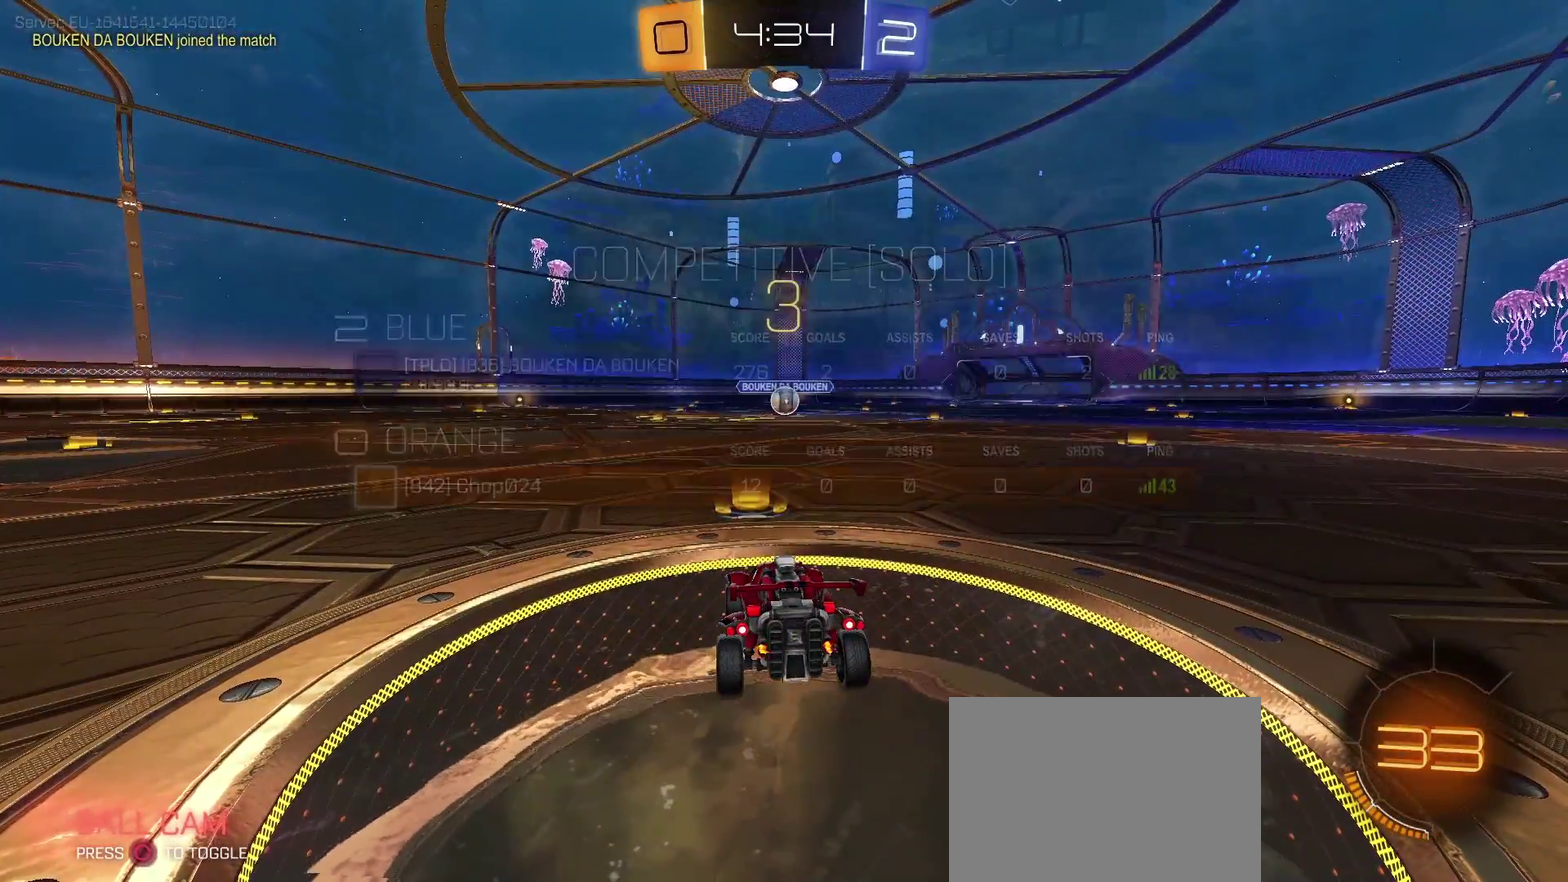
{"buttons": [], "left_stick": "center", "right_stick": "center", "events": []}
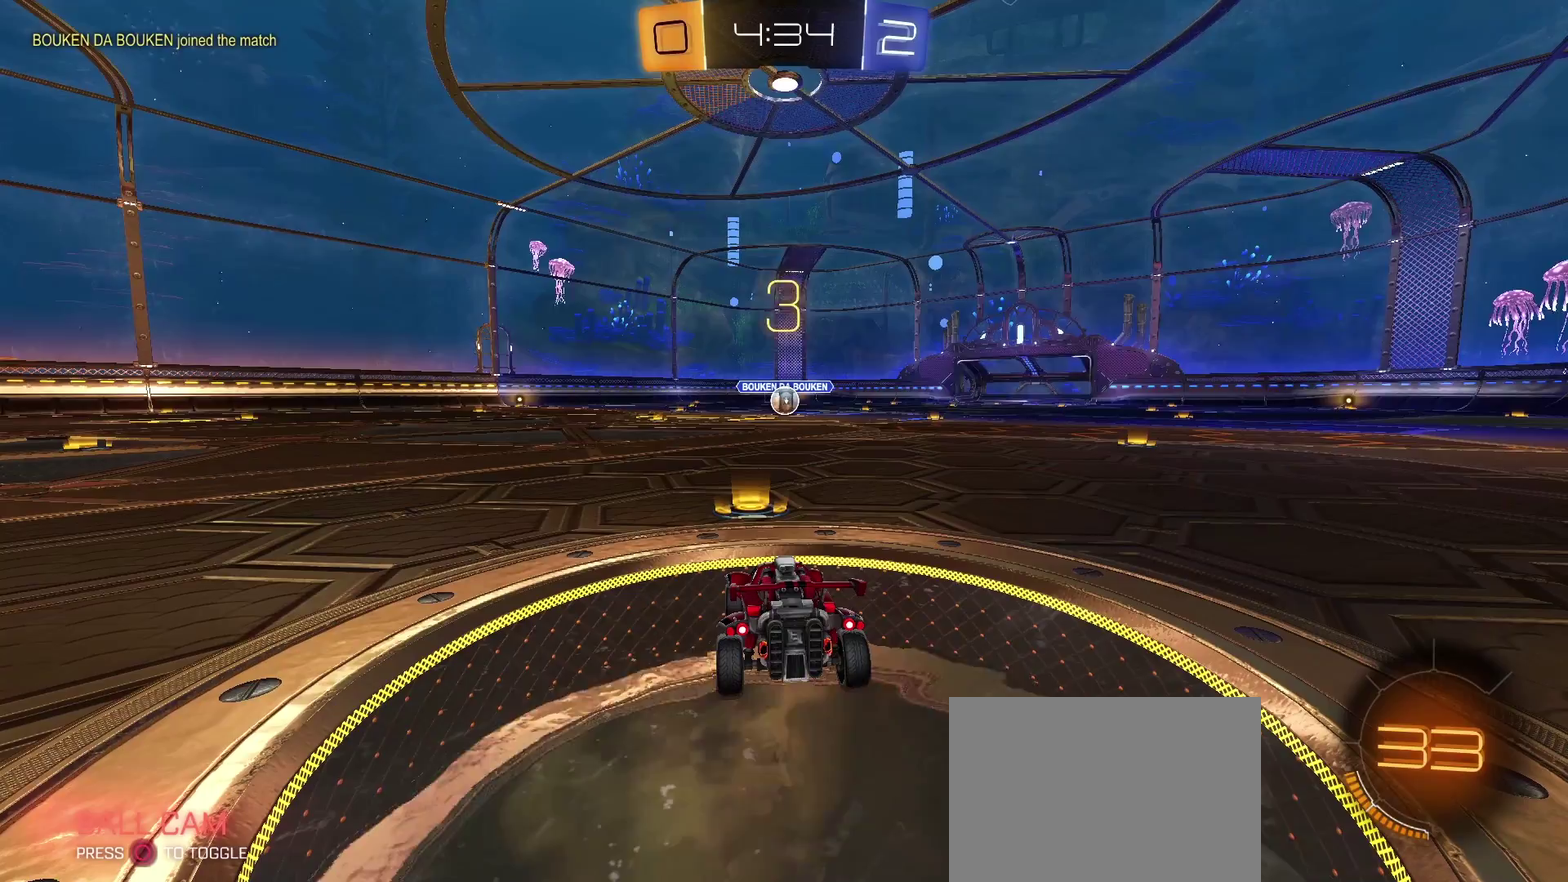
{"buttons": ["R2"], "left_stick": "center", "right_stick": "center", "events": [[33, "R2", "down"]]}
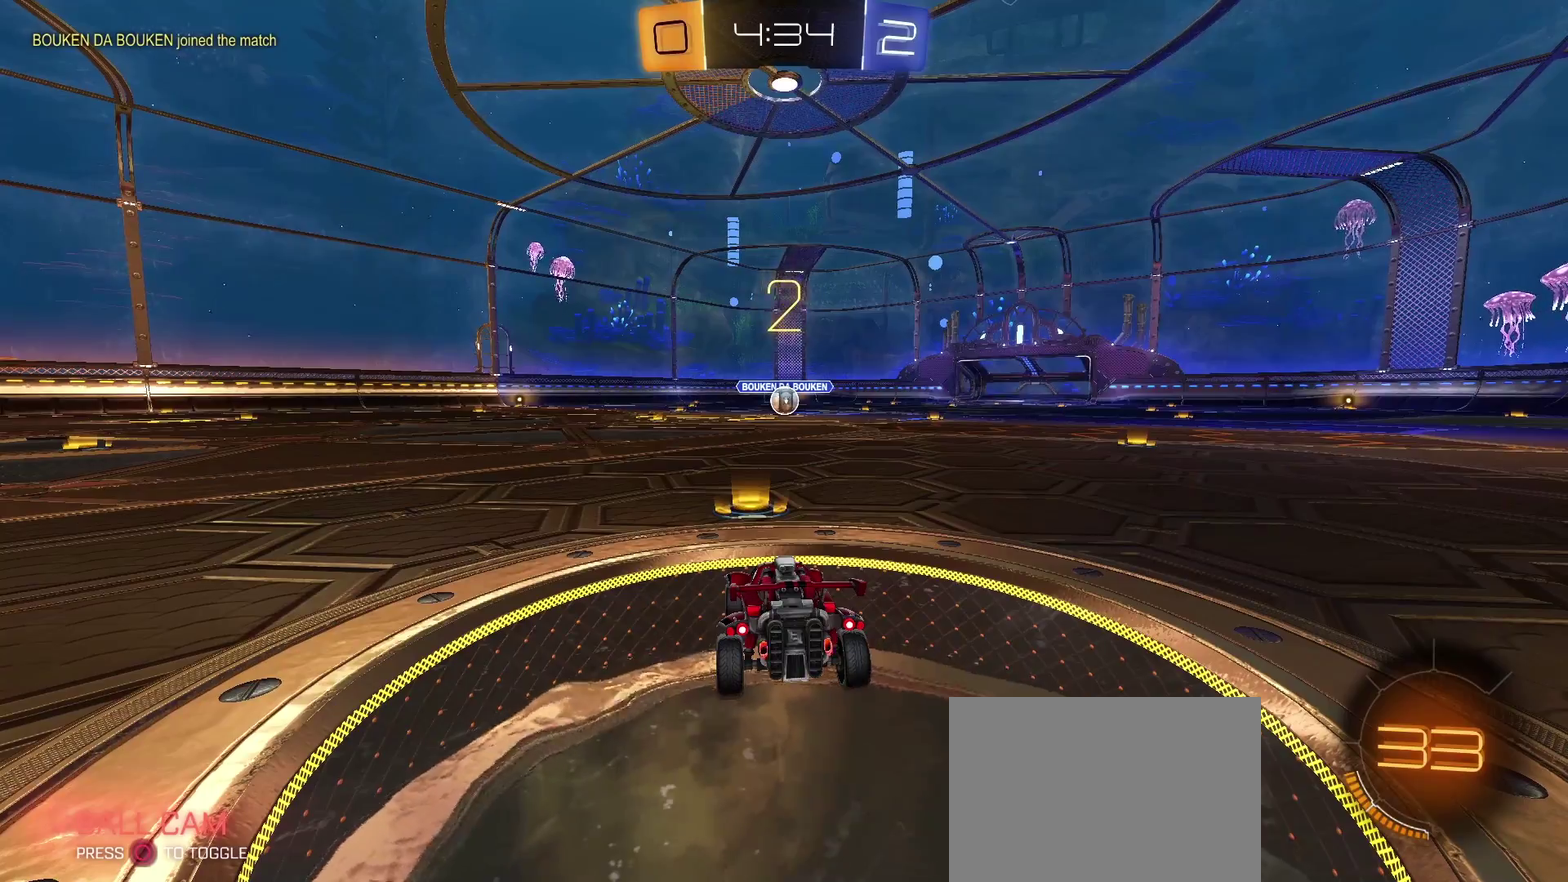
{"buttons": ["TRIANGLE", "R2"], "left_stick": "center", "right_stick": "center", "events": [[17, "TRIANGLE", "down"]]}
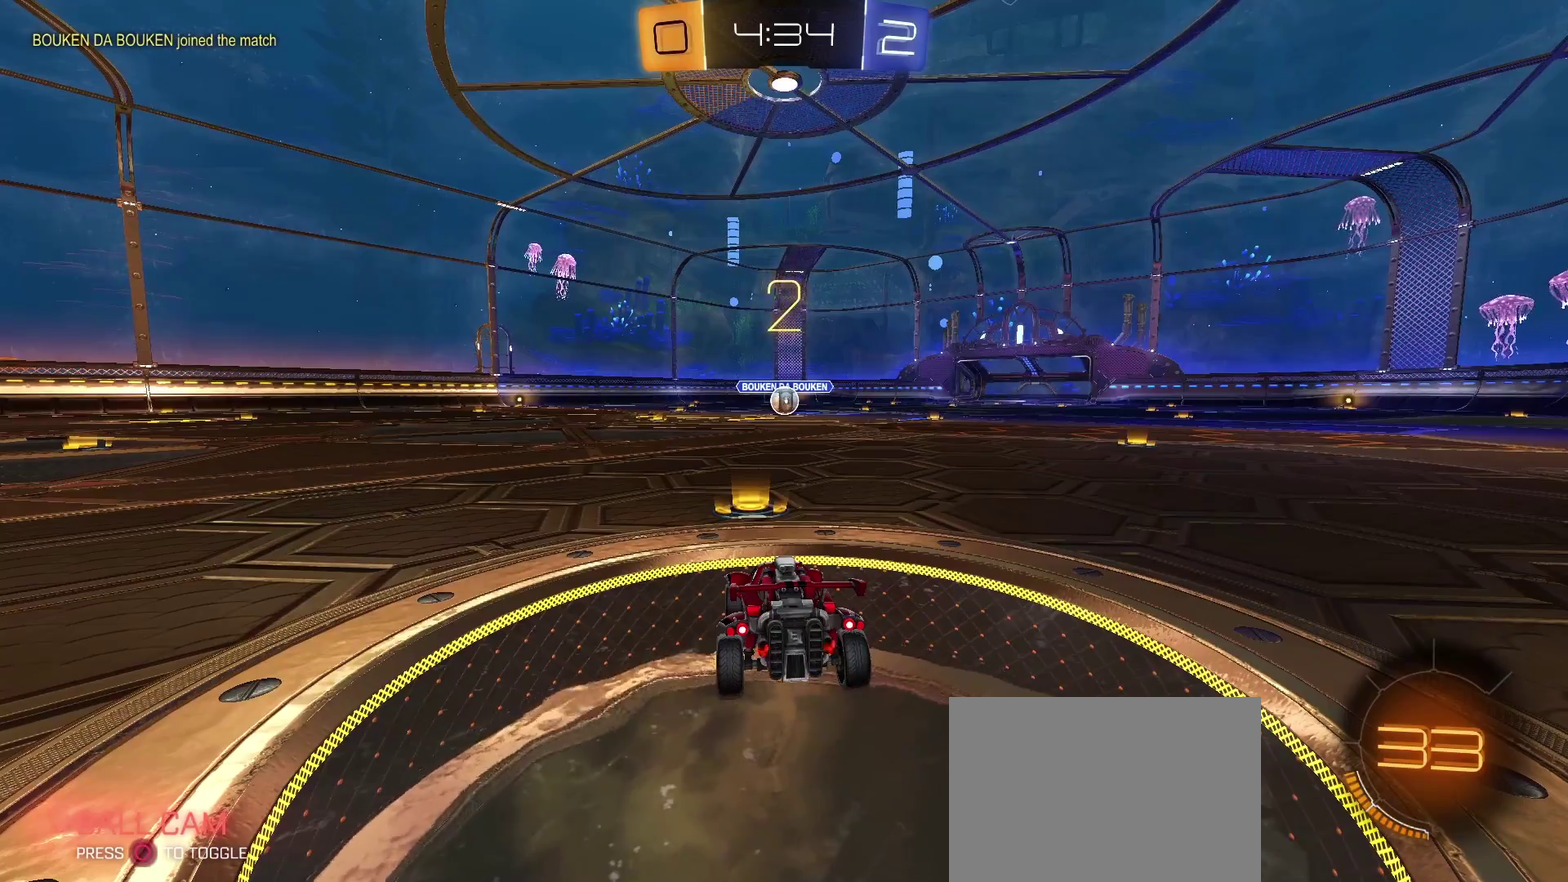
{"buttons": ["TRIANGLE", "R2"], "left_stick": "center", "right_stick": "center", "events": []}
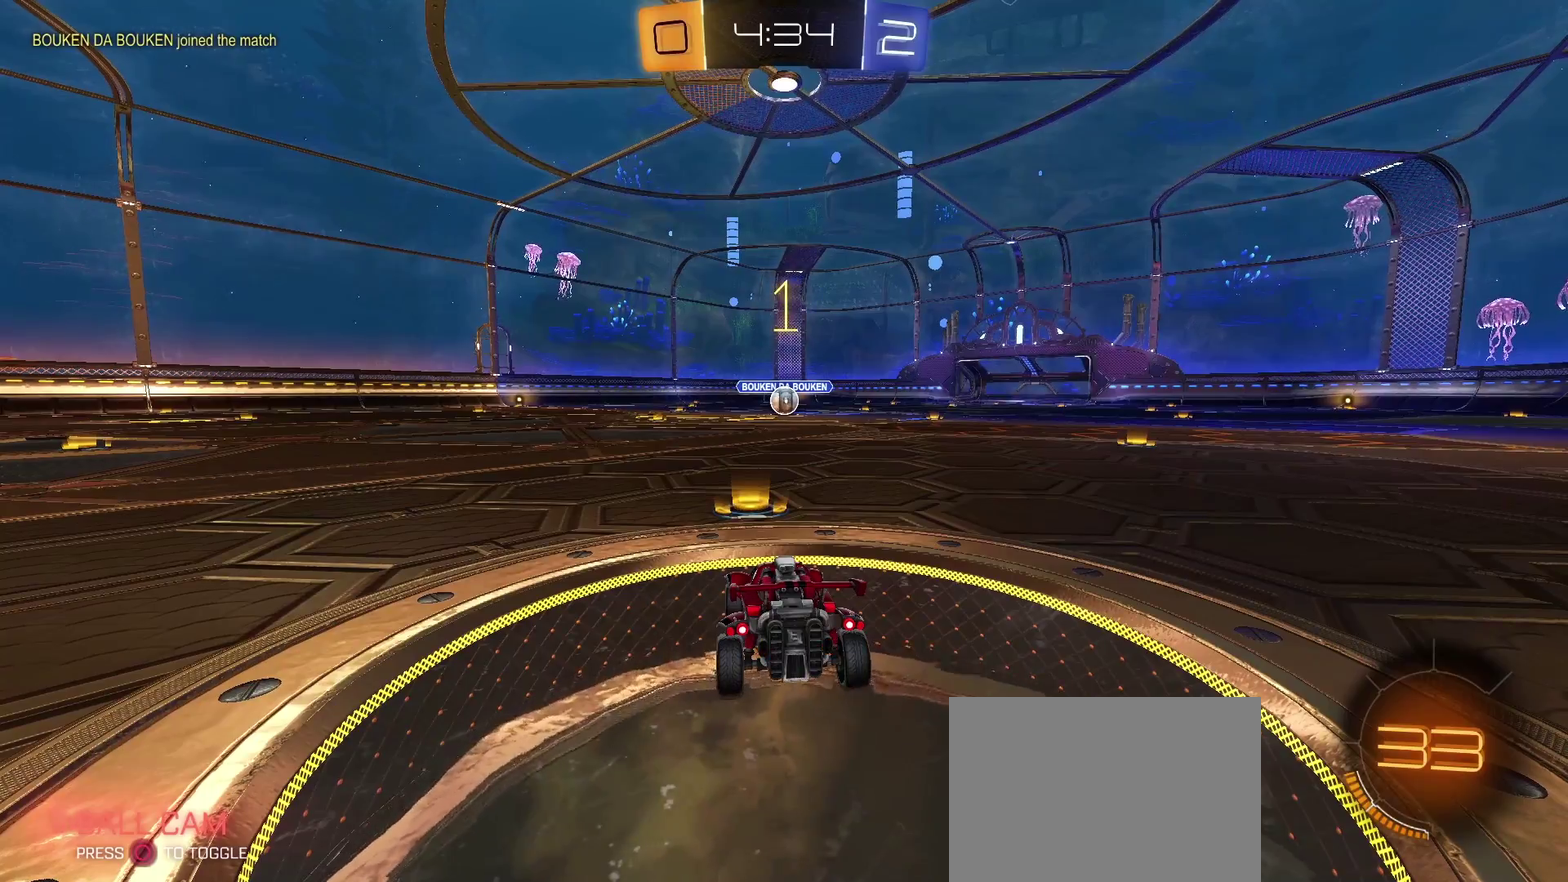
{"buttons": ["TRIANGLE", "R2"], "left_stick": "center", "right_stick": "center", "events": []}
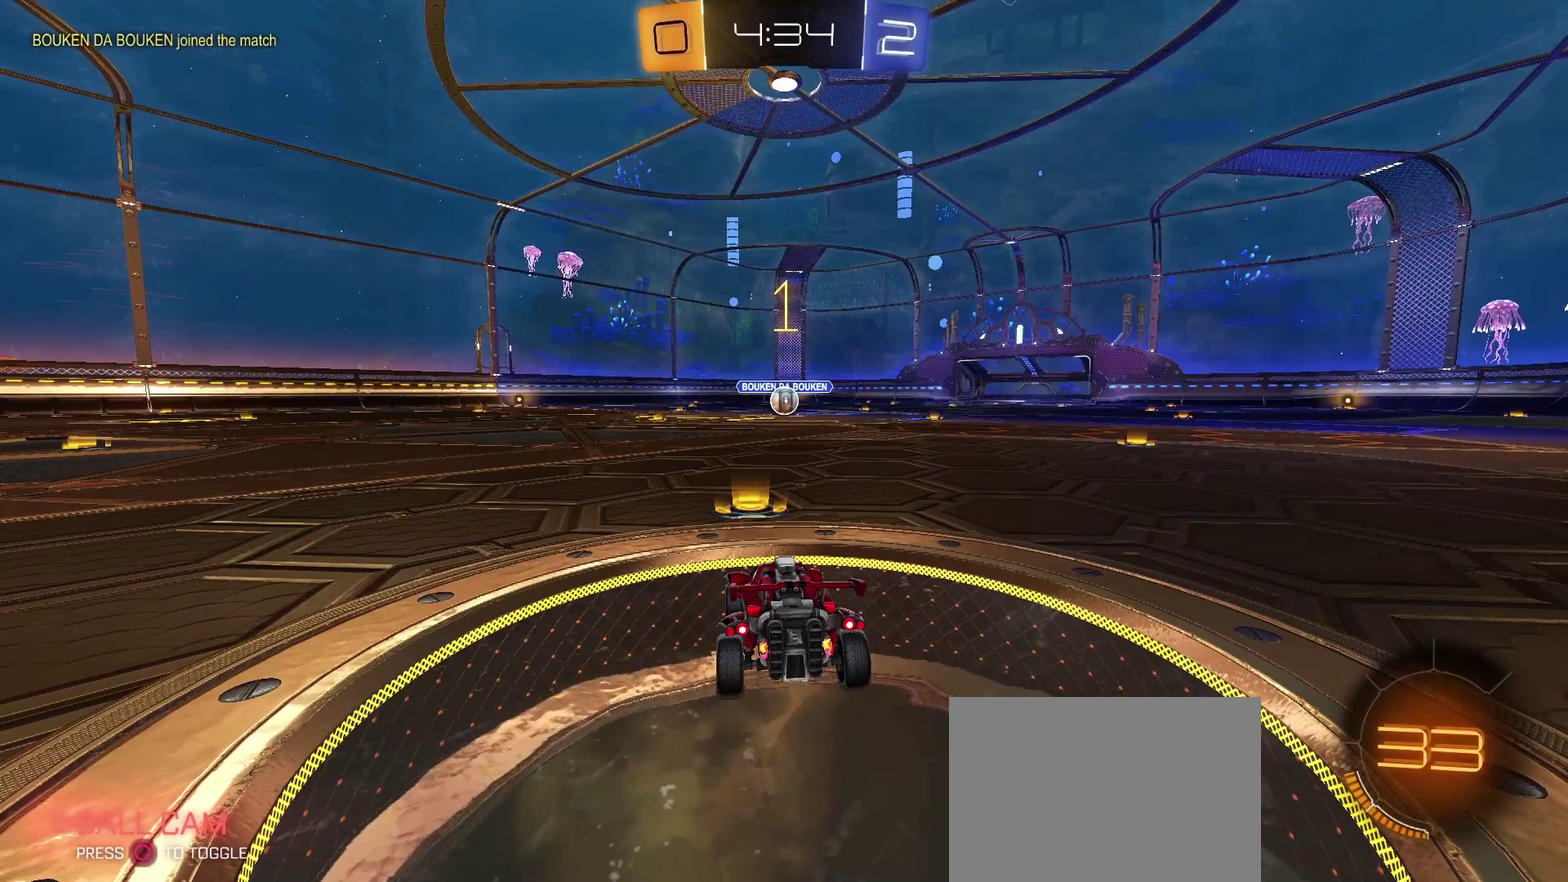
{"buttons": ["SQUARE", "TRIANGLE", "R2"], "left_stick": "center", "right_stick": "center", "events": [[400, "left_stick", "left"], [500, "SQUARE", "down"], [500, "left_stick", "center"]]}
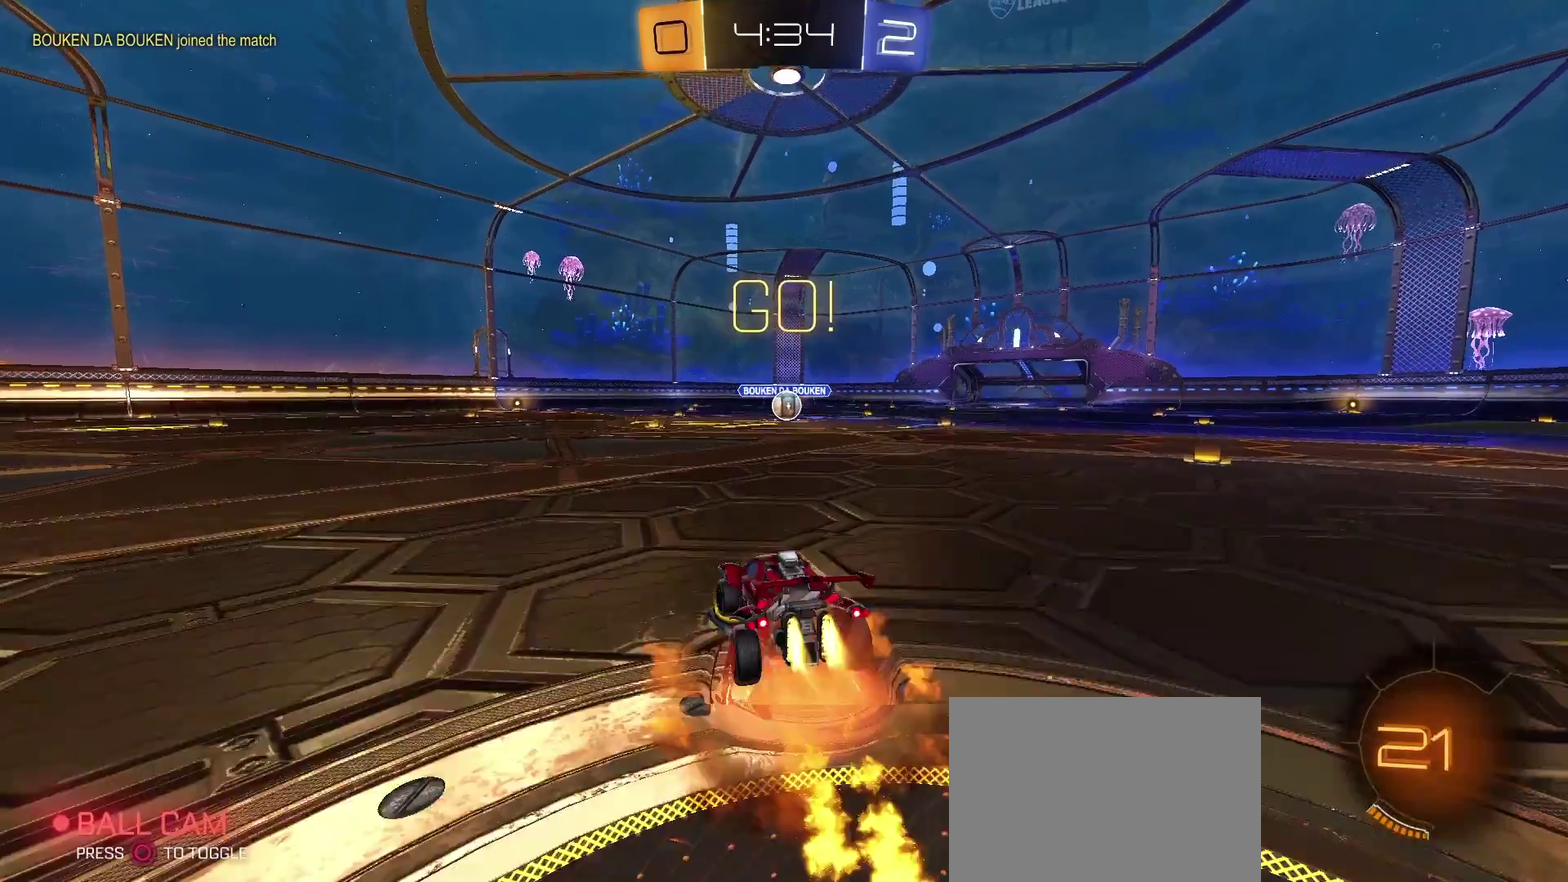
{"buttons": ["TRIANGLE", "R2"], "left_stick": "right", "right_stick": "center", "events": [[100, "CROSS", "down"], [100, "SQUARE", "up"], [100, "left_stick", "right"], [183, "CROSS", "up"], [183, "SQUARE", "down"], [333, "SQUARE", "up"]]}
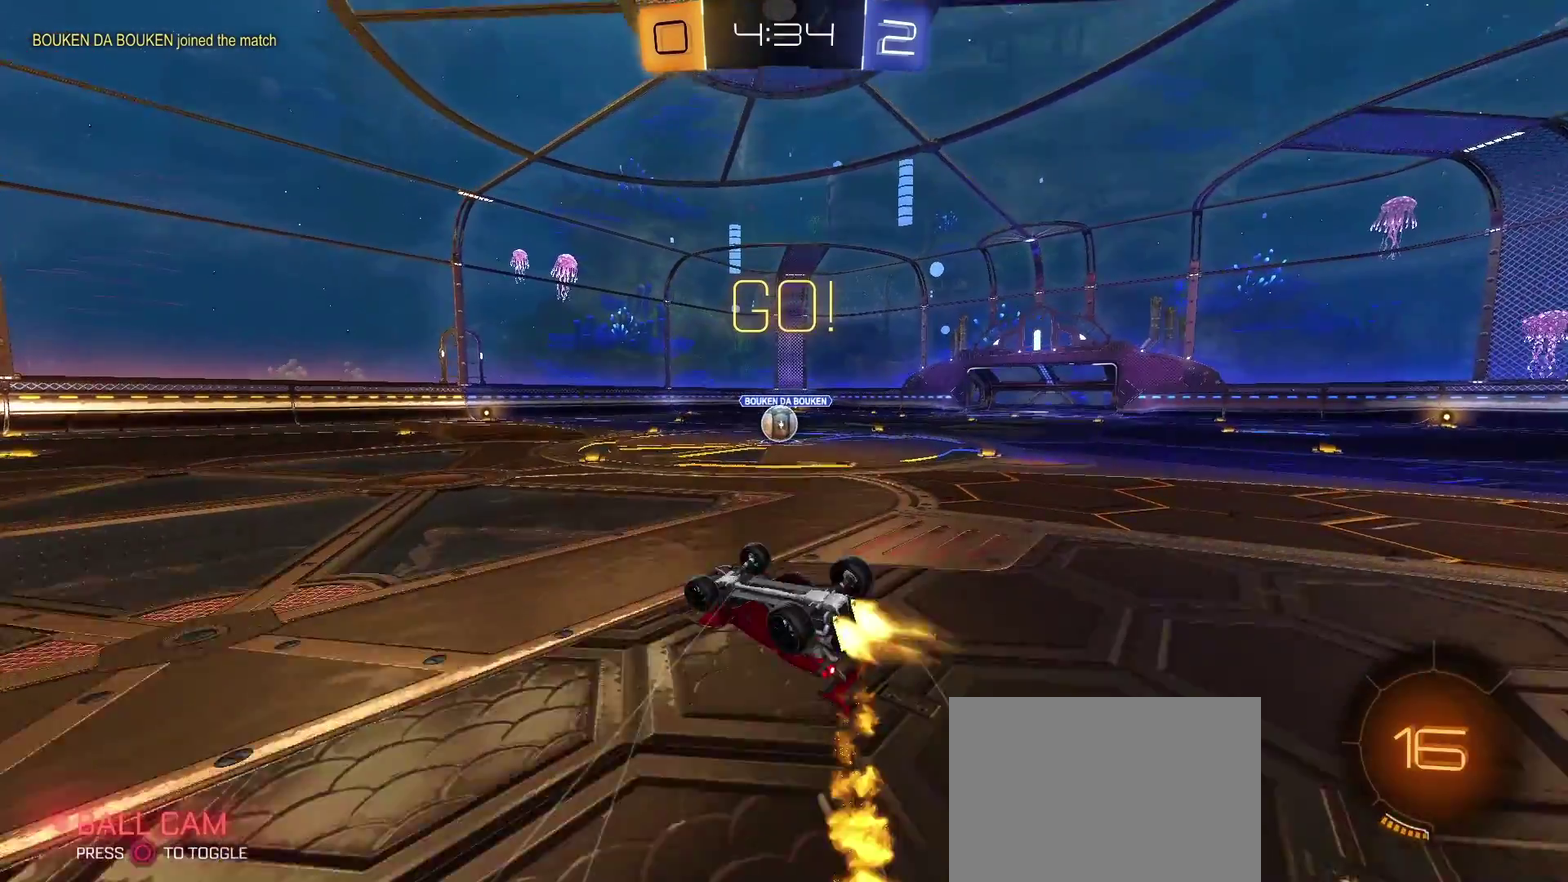
{"buttons": ["R2"], "left_stick": "center", "right_stick": "center", "events": [[400, "TRIANGLE", "up"], [400, "left_stick", "up-right"], [450, "left_stick", "center"]]}
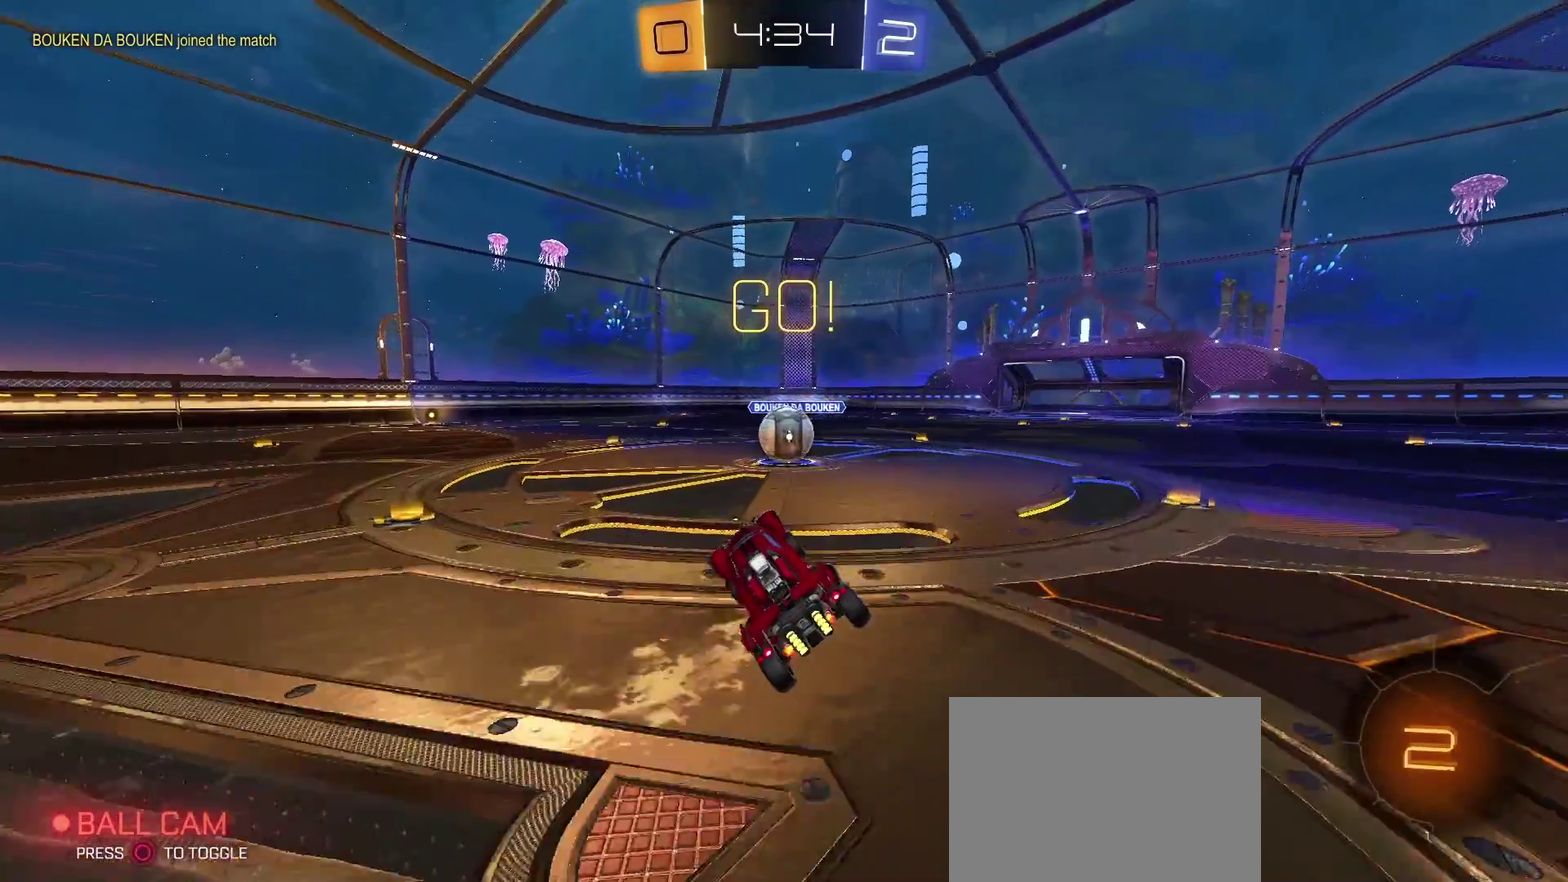
{"buttons": ["R2"], "left_stick": "up-left", "right_stick": "center", "events": [[67, "left_stick", "right"], [250, "left_stick", "up-right"], [417, "SQUARE", "down"], [417, "left_stick", "up"], [467, "SQUARE", "up"], [467, "left_stick", "up-left"]]}
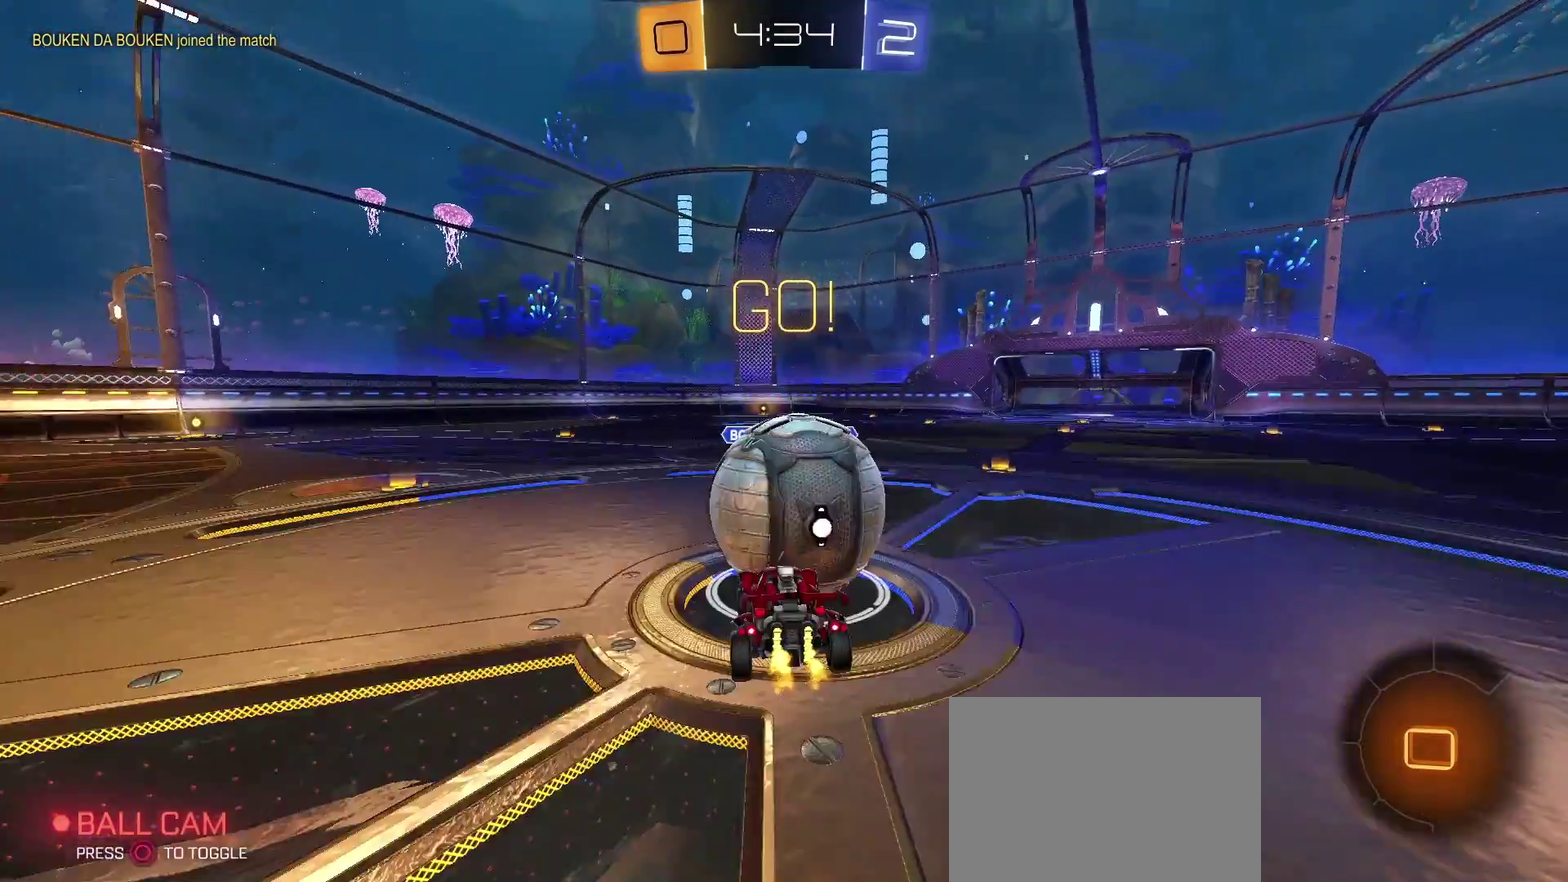
{"buttons": ["R2"], "left_stick": "up-left", "right_stick": "center", "events": [[50, "CROSS", "down"], [50, "SQUARE", "down"], [217, "SQUARE", "up"], [383, "CROSS", "up"]]}
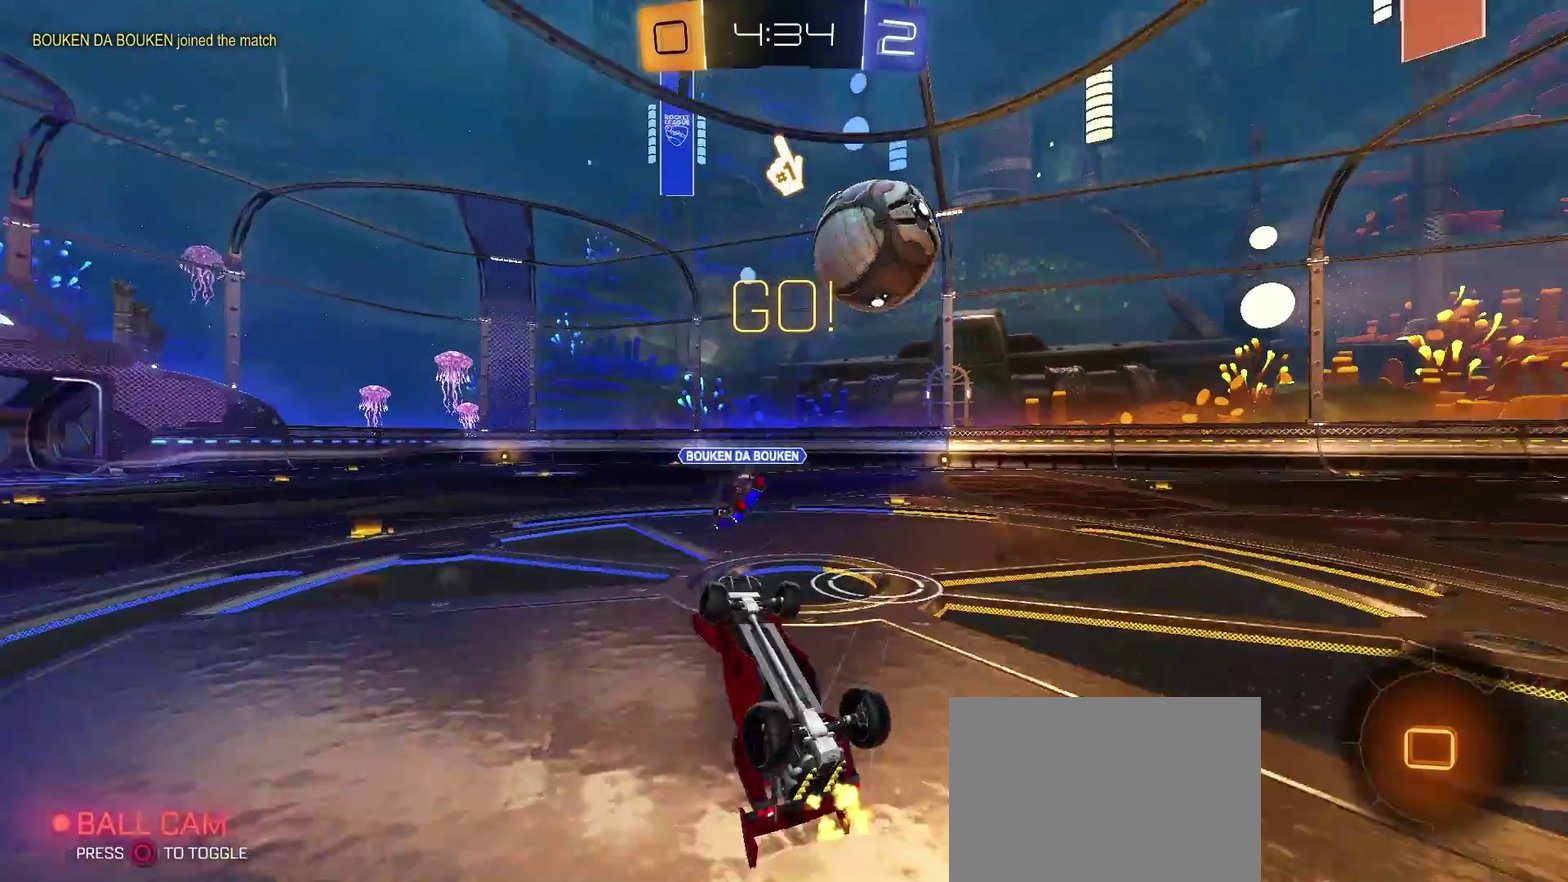
{"buttons": ["R2"], "left_stick": "left", "right_stick": "center", "events": [[283, "left_stick", "left"]]}
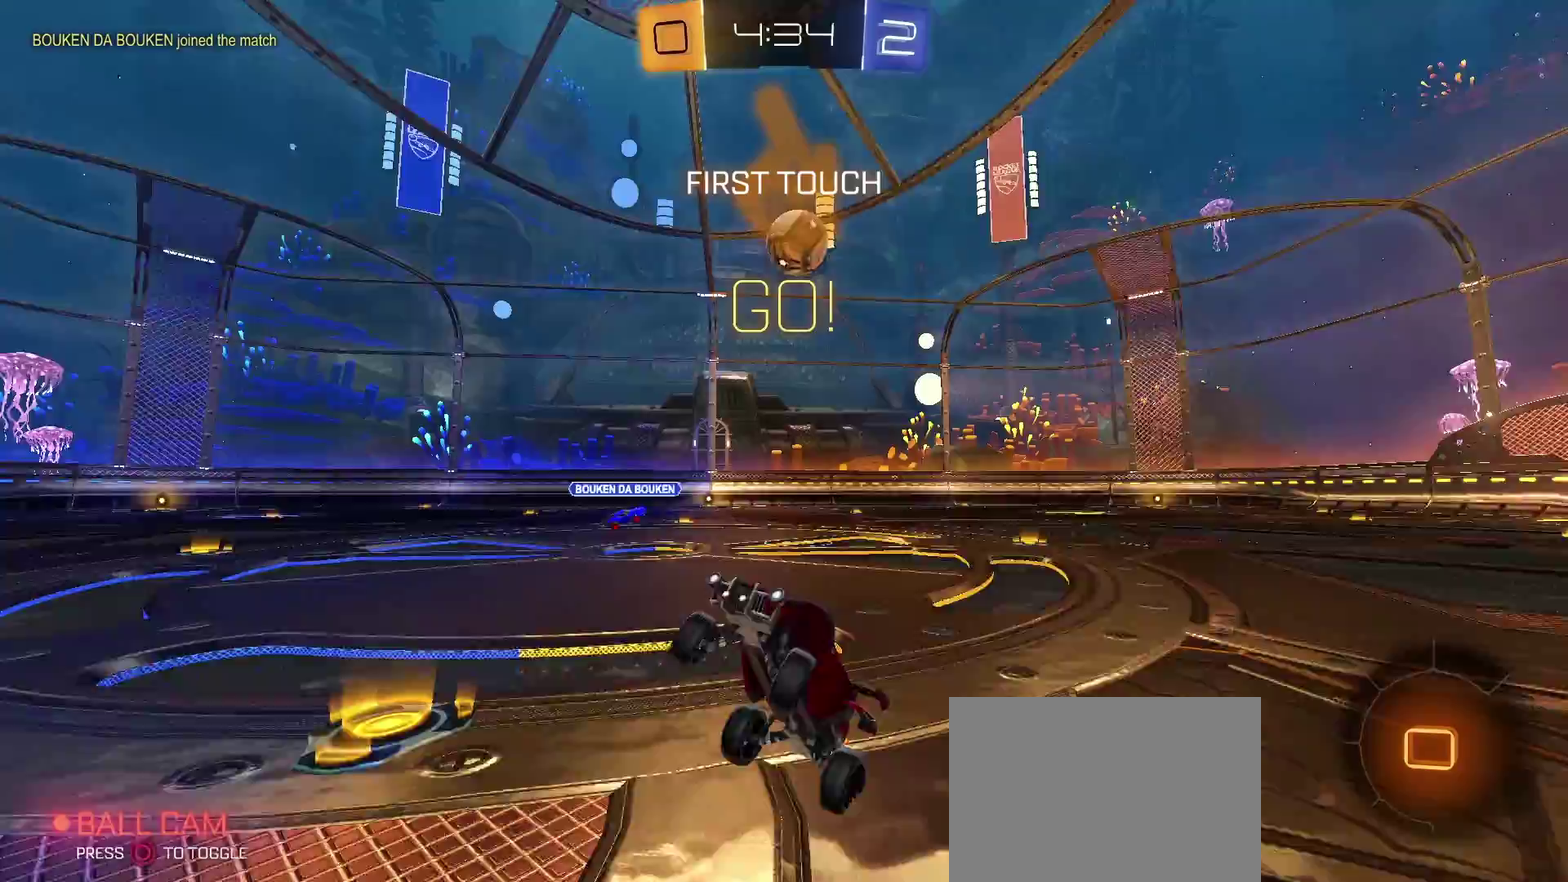
{"buttons": ["R2"], "left_stick": "left", "right_stick": "center", "events": []}
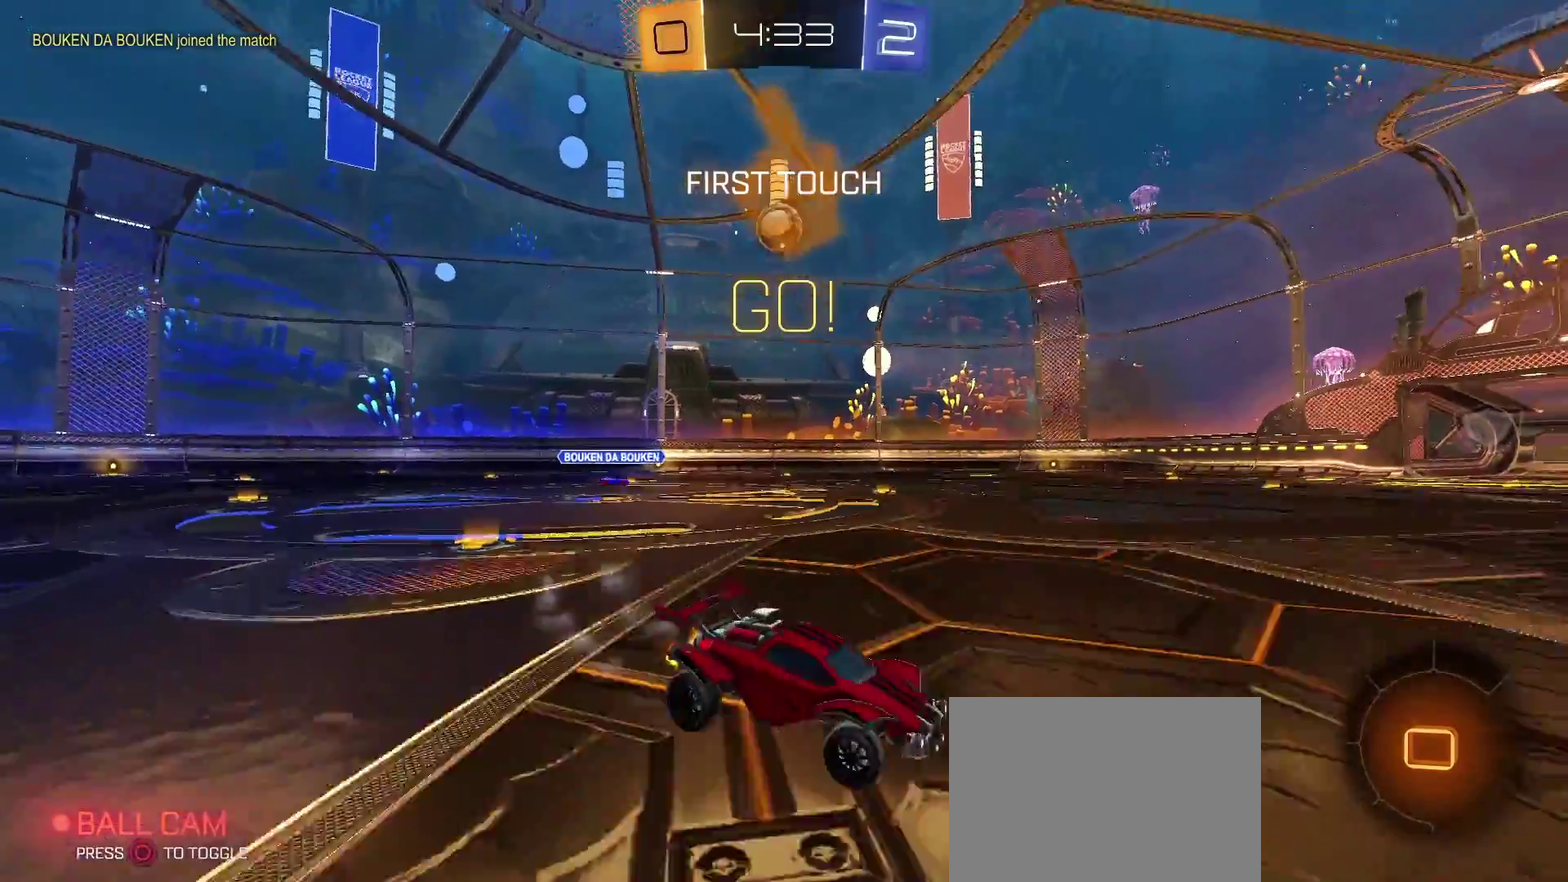
{"buttons": ["R2"], "left_stick": "center", "right_stick": "center", "events": [[233, "left_stick", "center"]]}
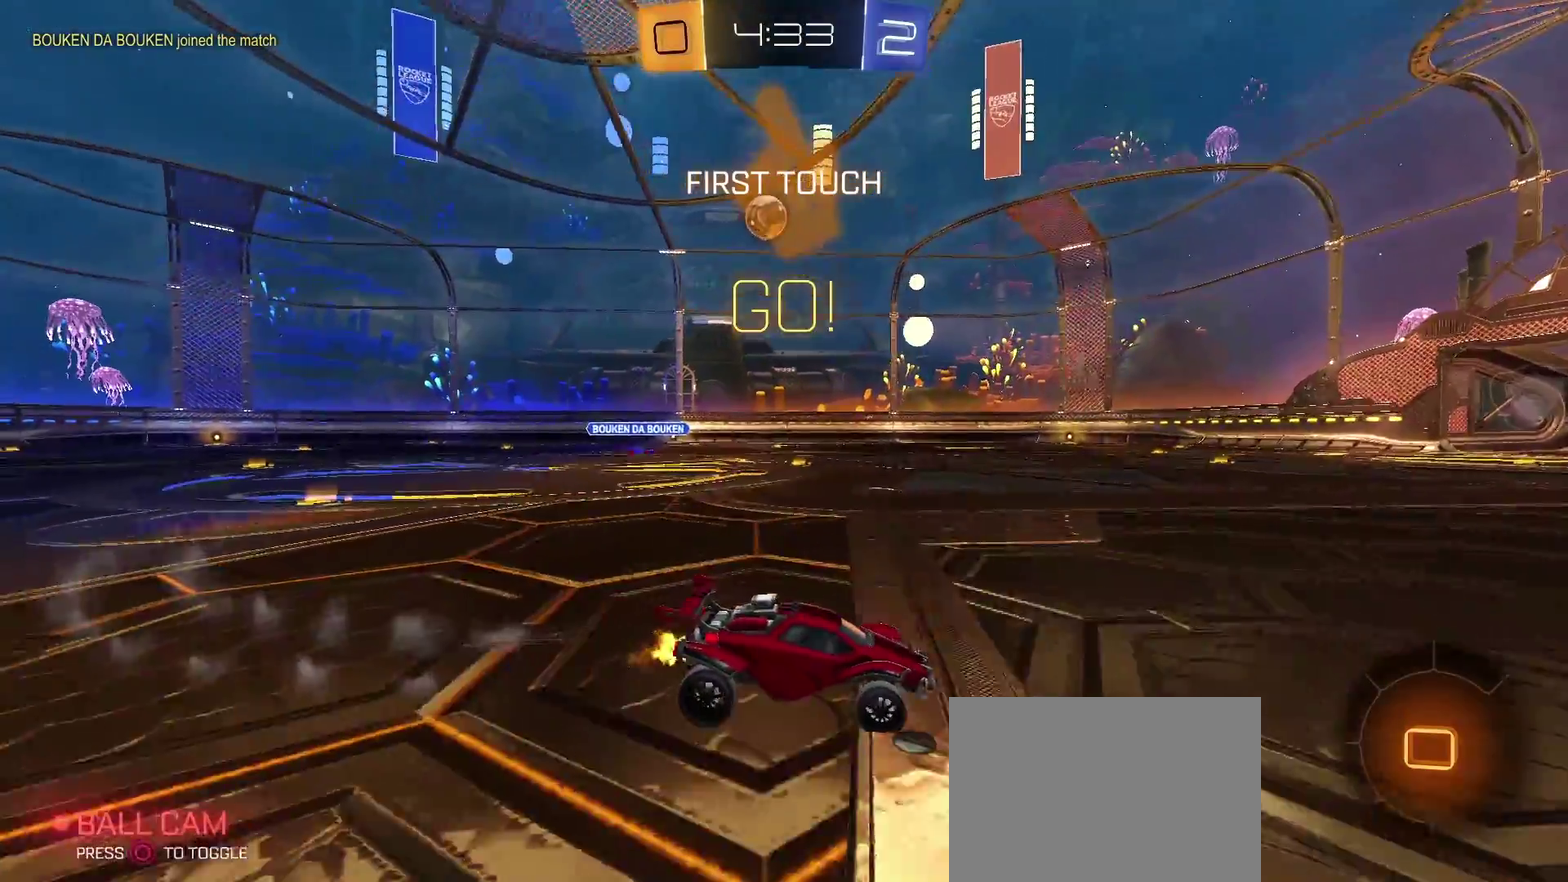
{"buttons": ["R2"], "left_stick": "right", "right_stick": "center", "events": [[417, "left_stick", "right"]]}
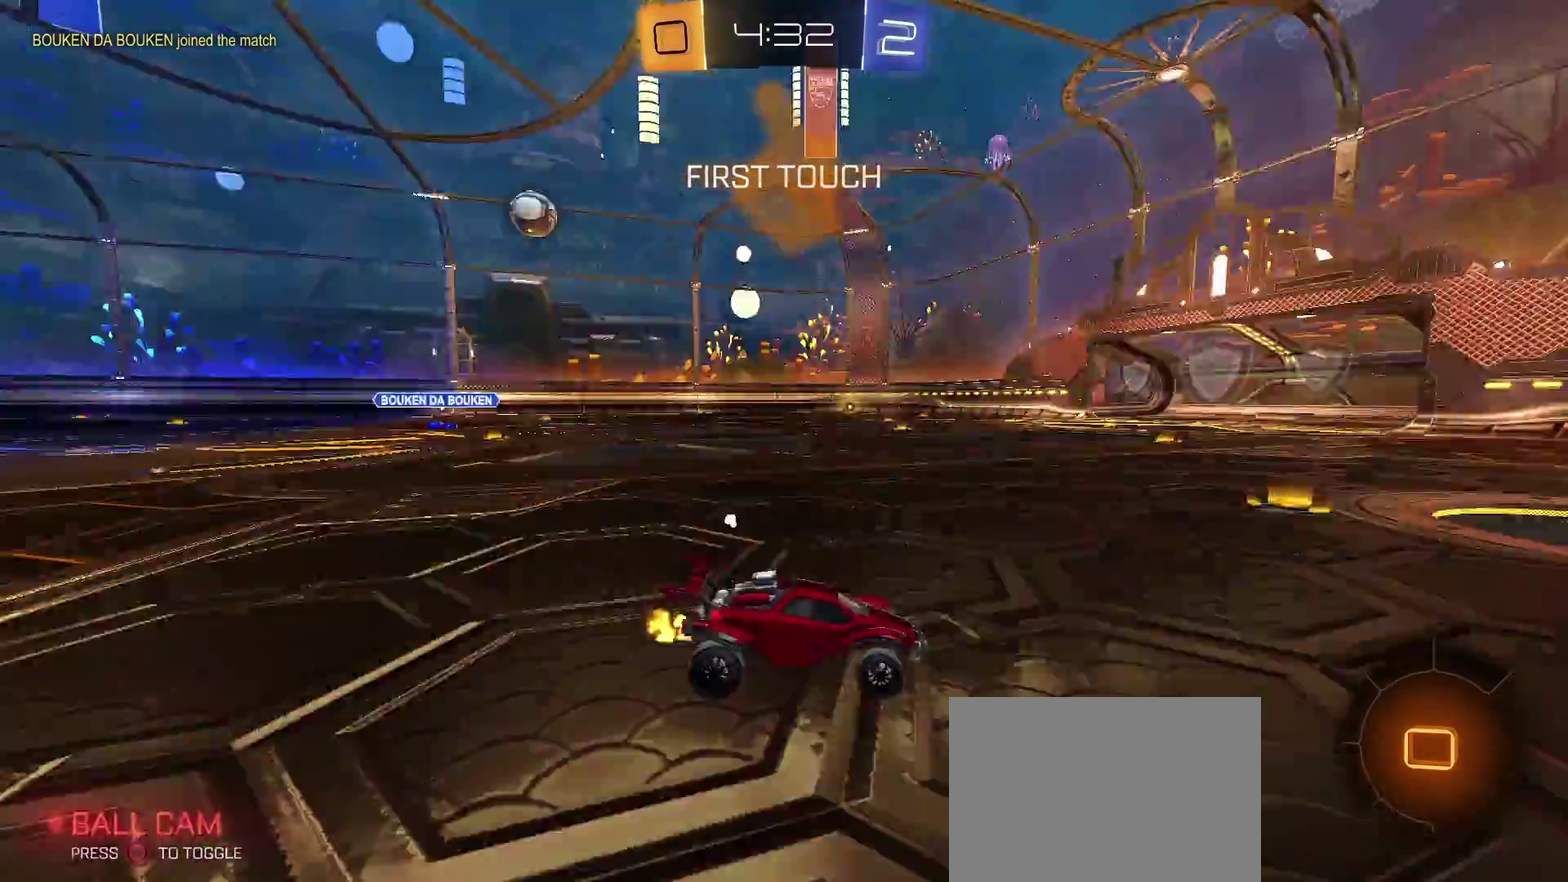
{"buttons": ["R2"], "left_stick": "center", "right_stick": "center", "events": [[17, "CIRCLE", "down"], [17, "left_stick", "center"], [83, "CIRCLE", "up"]]}
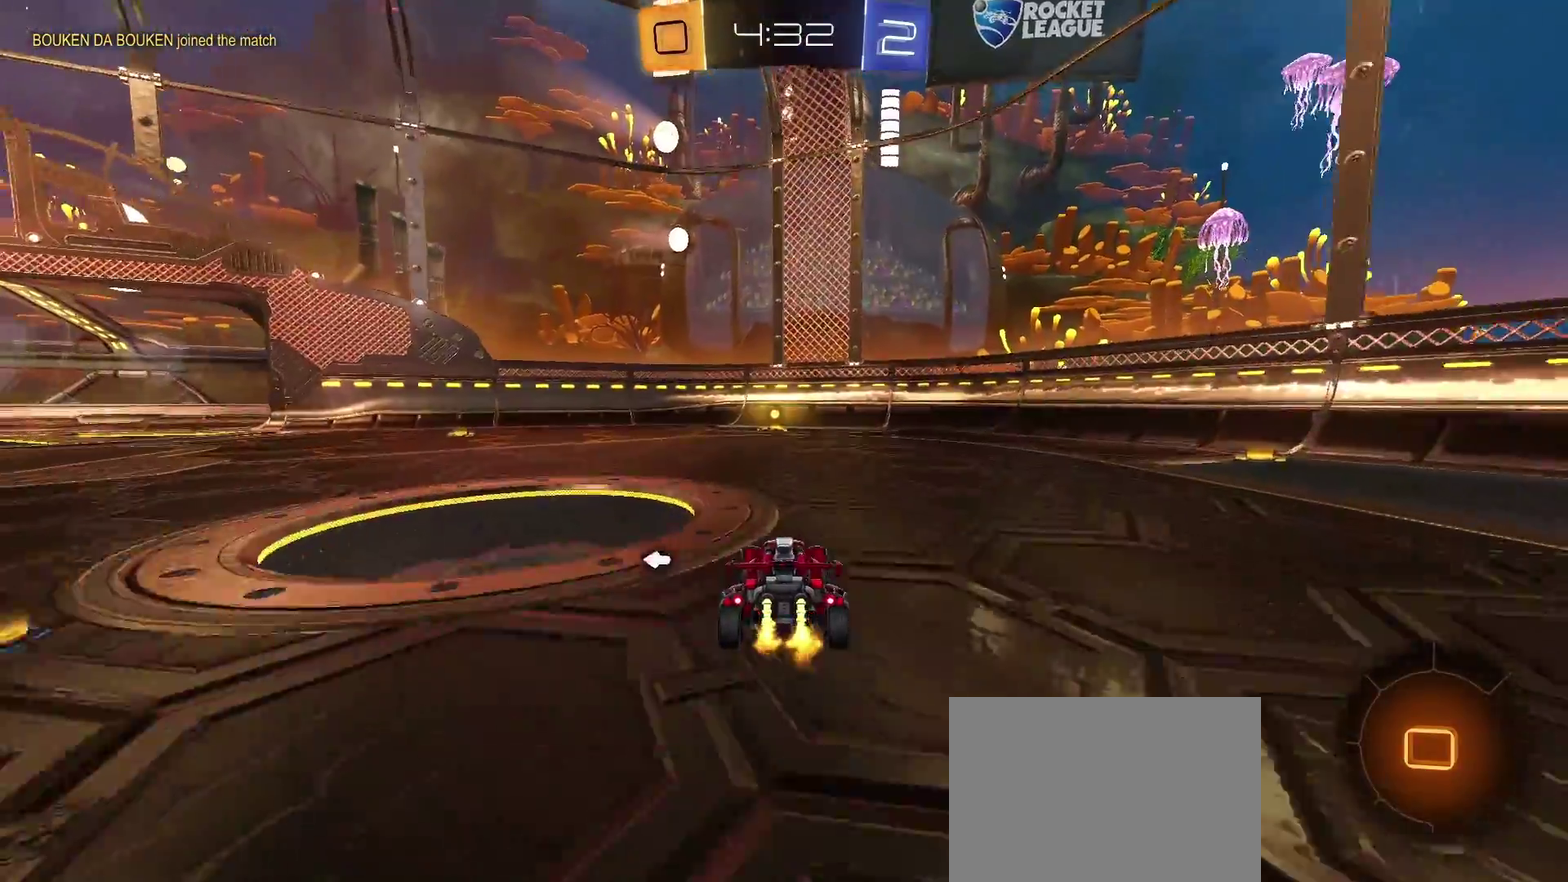
{"buttons": ["R2"], "left_stick": "right", "right_stick": "center", "events": [[183, "CIRCLE", "down"], [317, "CIRCLE", "up"], [500, "left_stick", "right"]]}
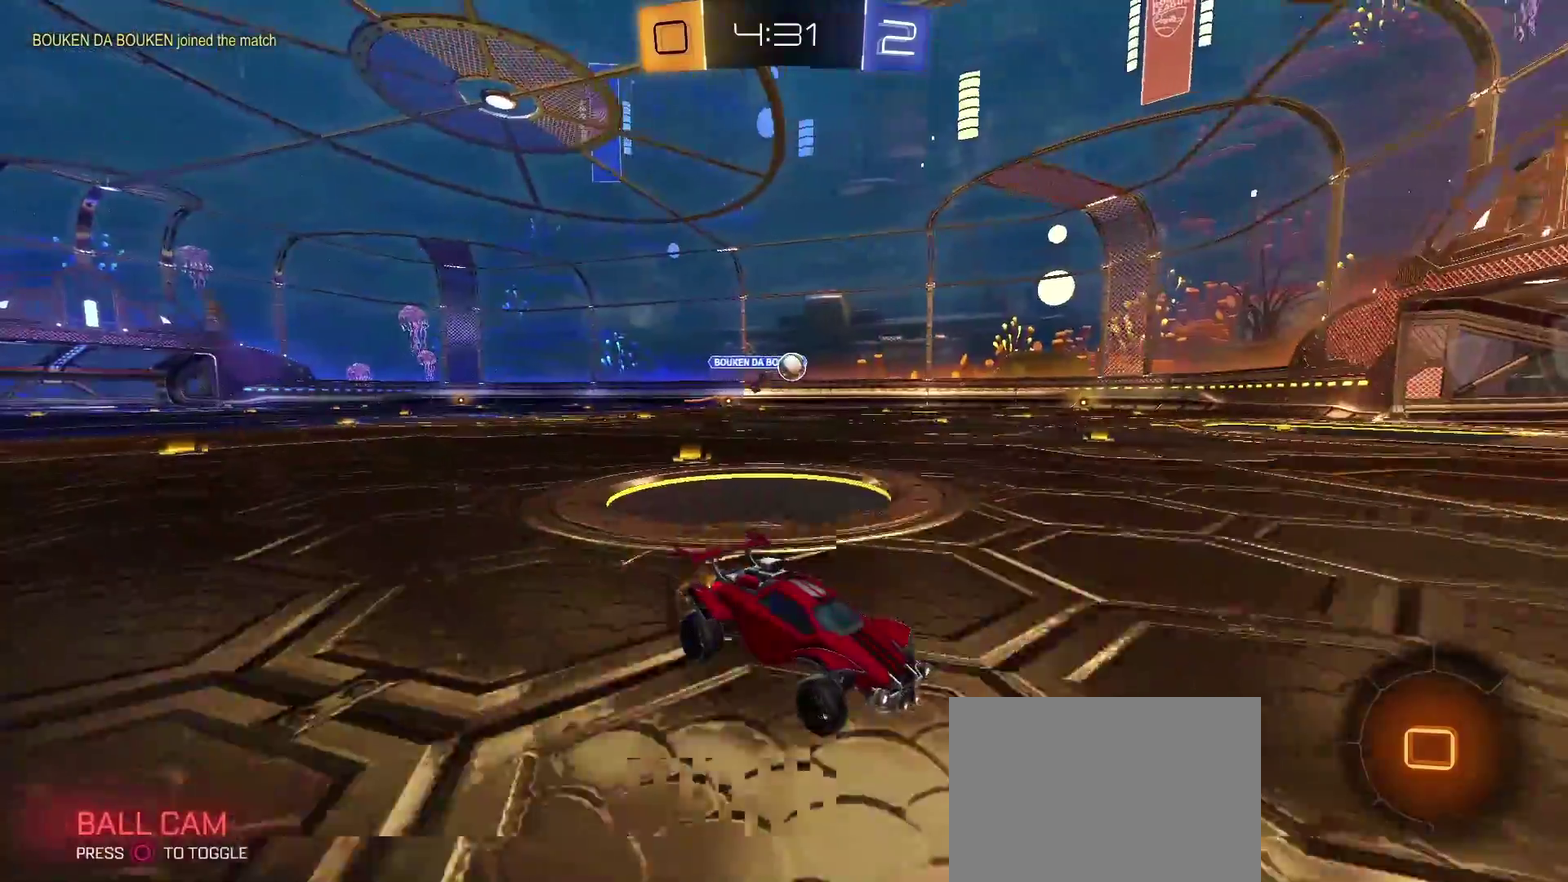
{"buttons": ["R2"], "left_stick": "left", "right_stick": "center", "events": [[100, "left_stick", "center"], [450, "left_stick", "left"]]}
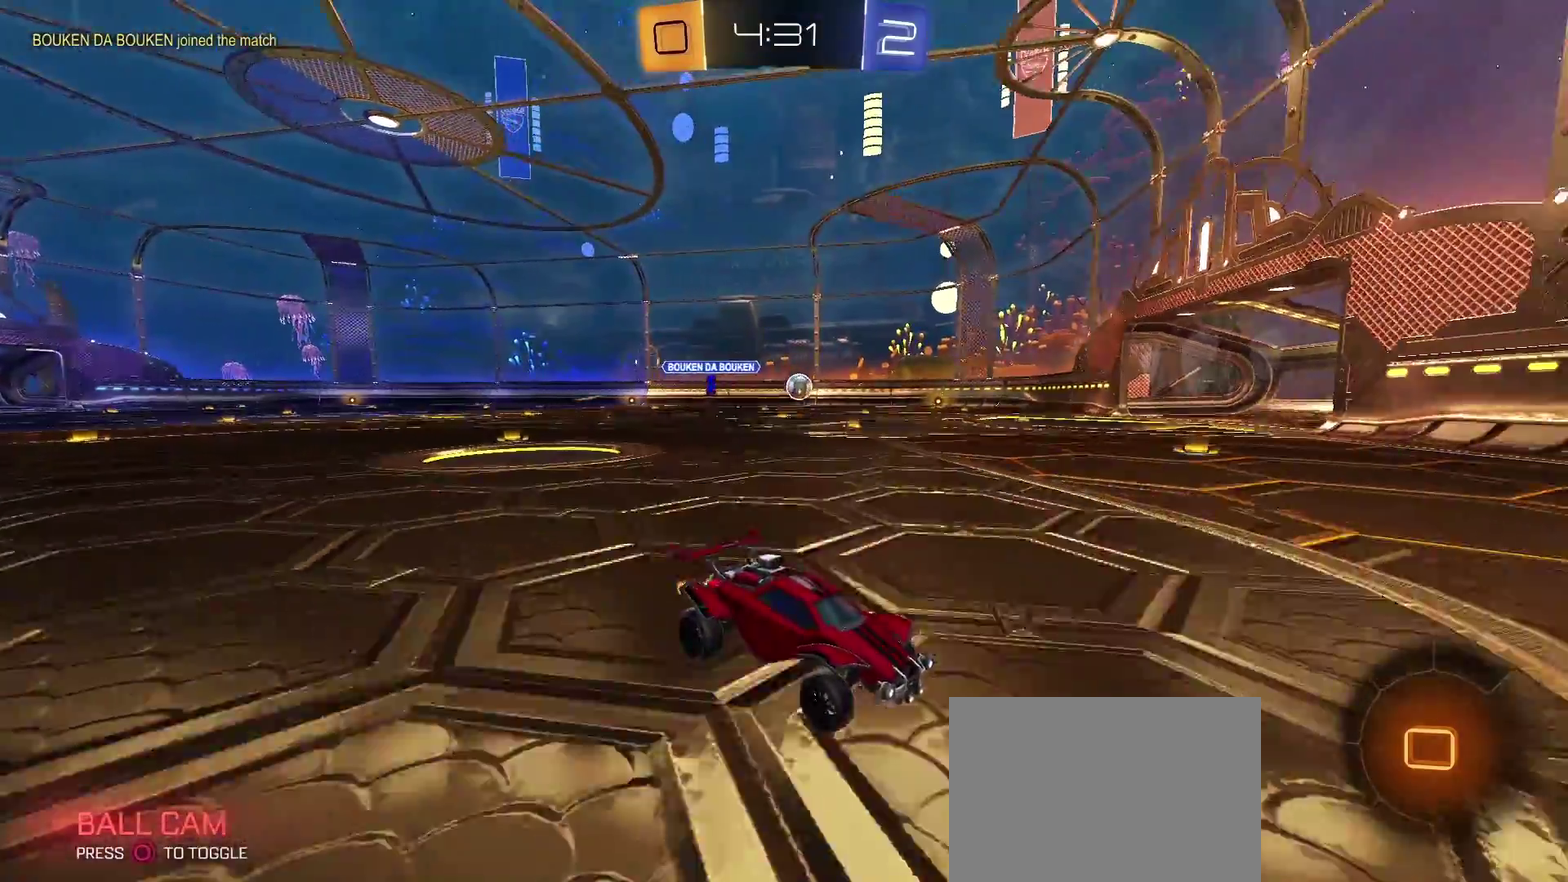
{"buttons": ["R2"], "left_stick": "left", "right_stick": "center", "events": [[267, "left_stick", "up-left"], [467, "left_stick", "left"]]}